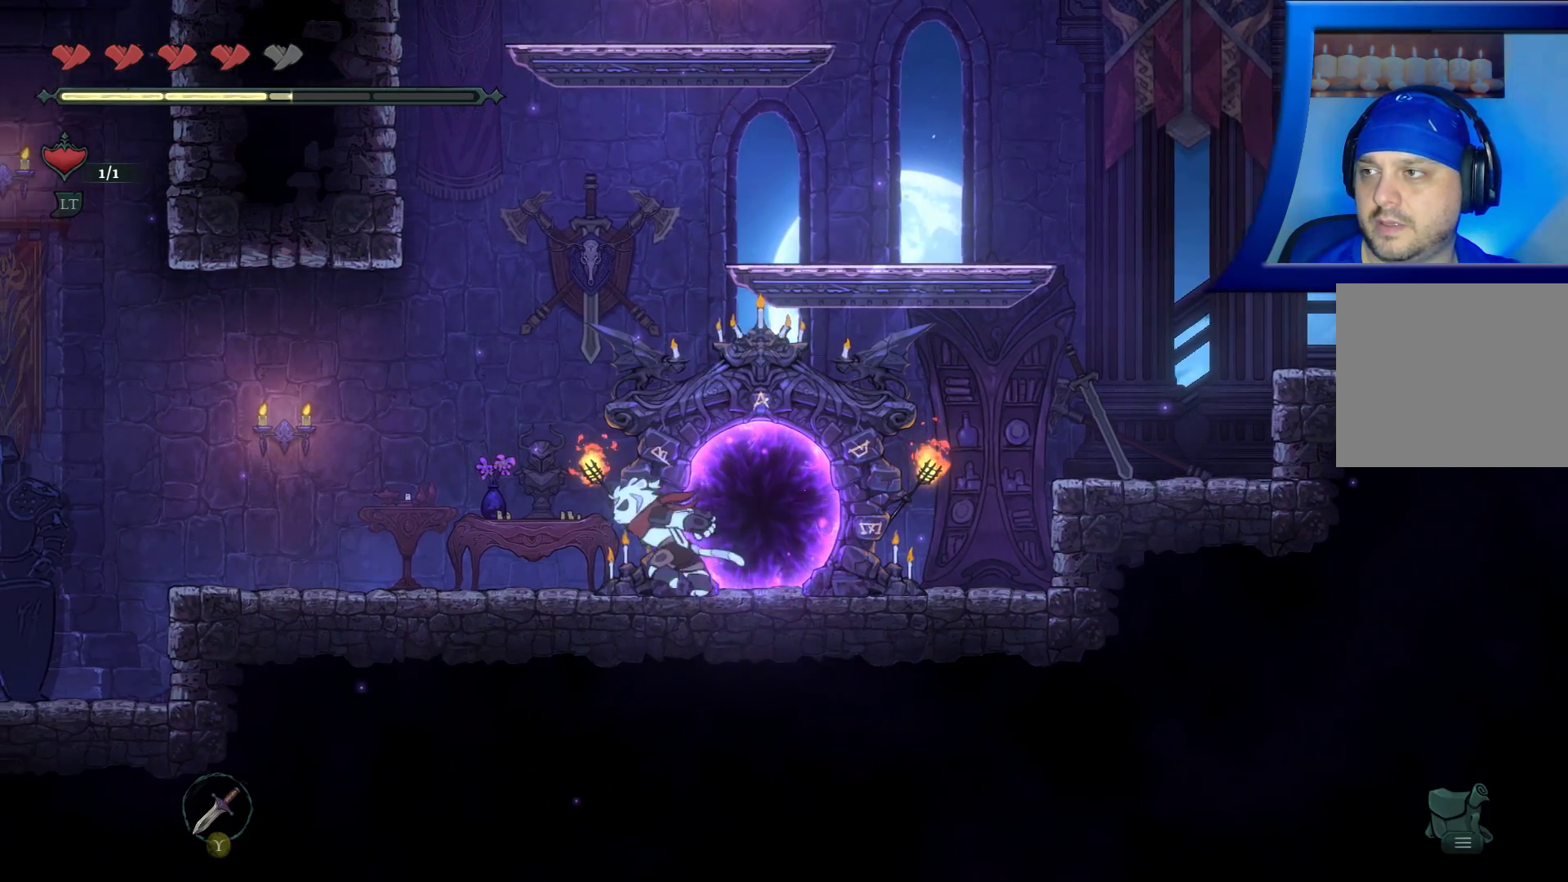
Gameplay with a controller (Xbox layout); each line is a JSON object with the inputs held at the frame after it (dt_ms = milliseconds from this image to that frame). "events" lists button and stick changes between this image and that frame as [ms after this image, input, new state], when the widget could be followed in between. Not read: HOME.
{"dt_ms": 500, "buttons": [], "left_stick": "left", "right_stick": "center", "events": [[300, "Y", "down"], [350, "Y", "up"]]}
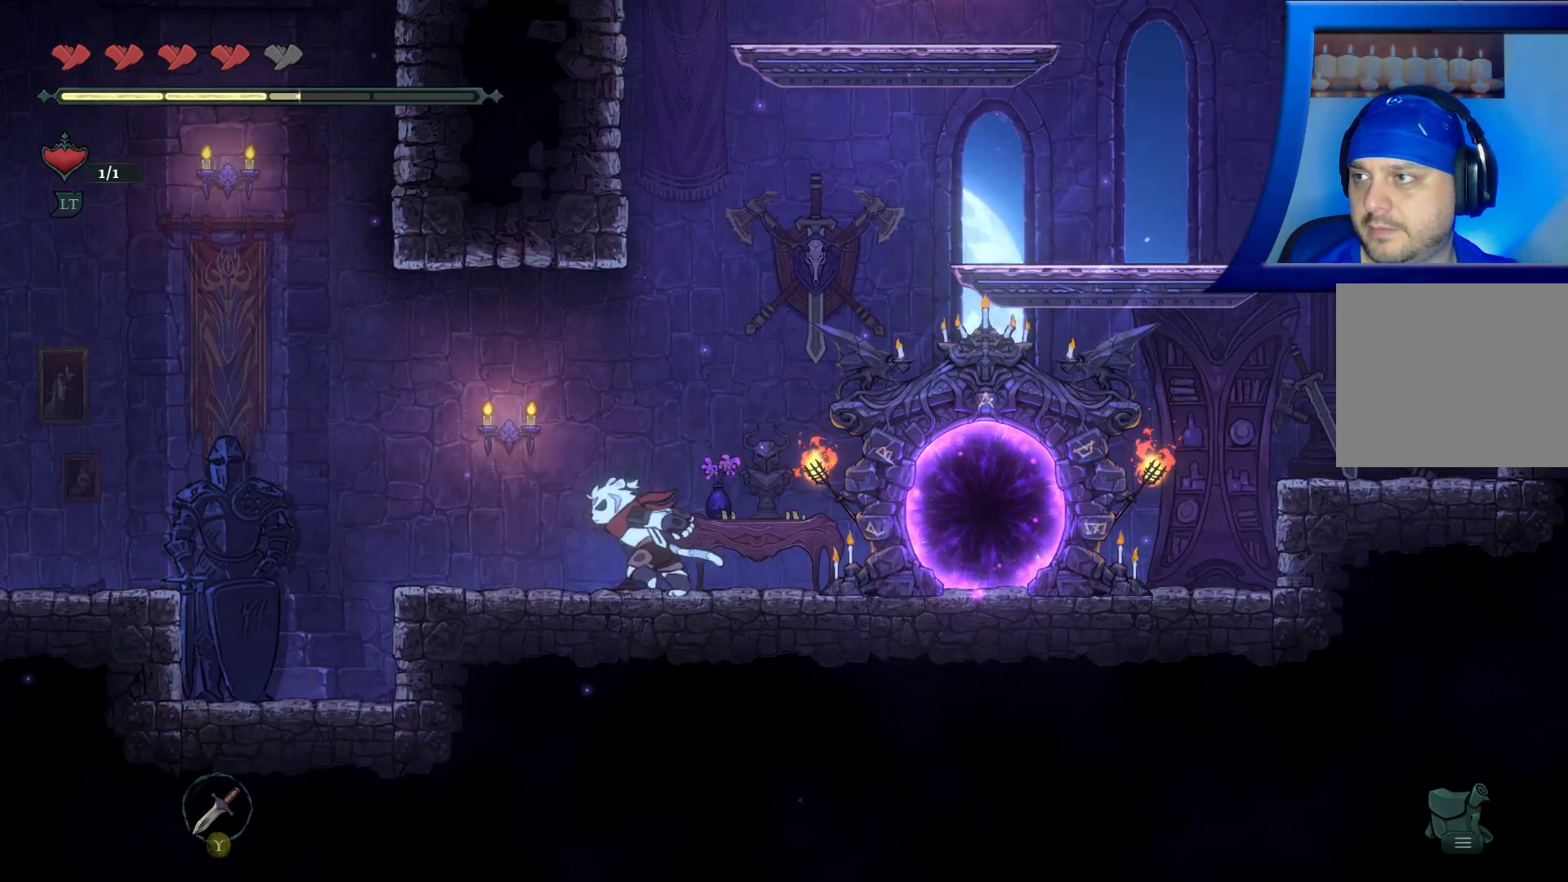
{"dt_ms": 500, "buttons": [], "left_stick": "left", "right_stick": "center", "events": []}
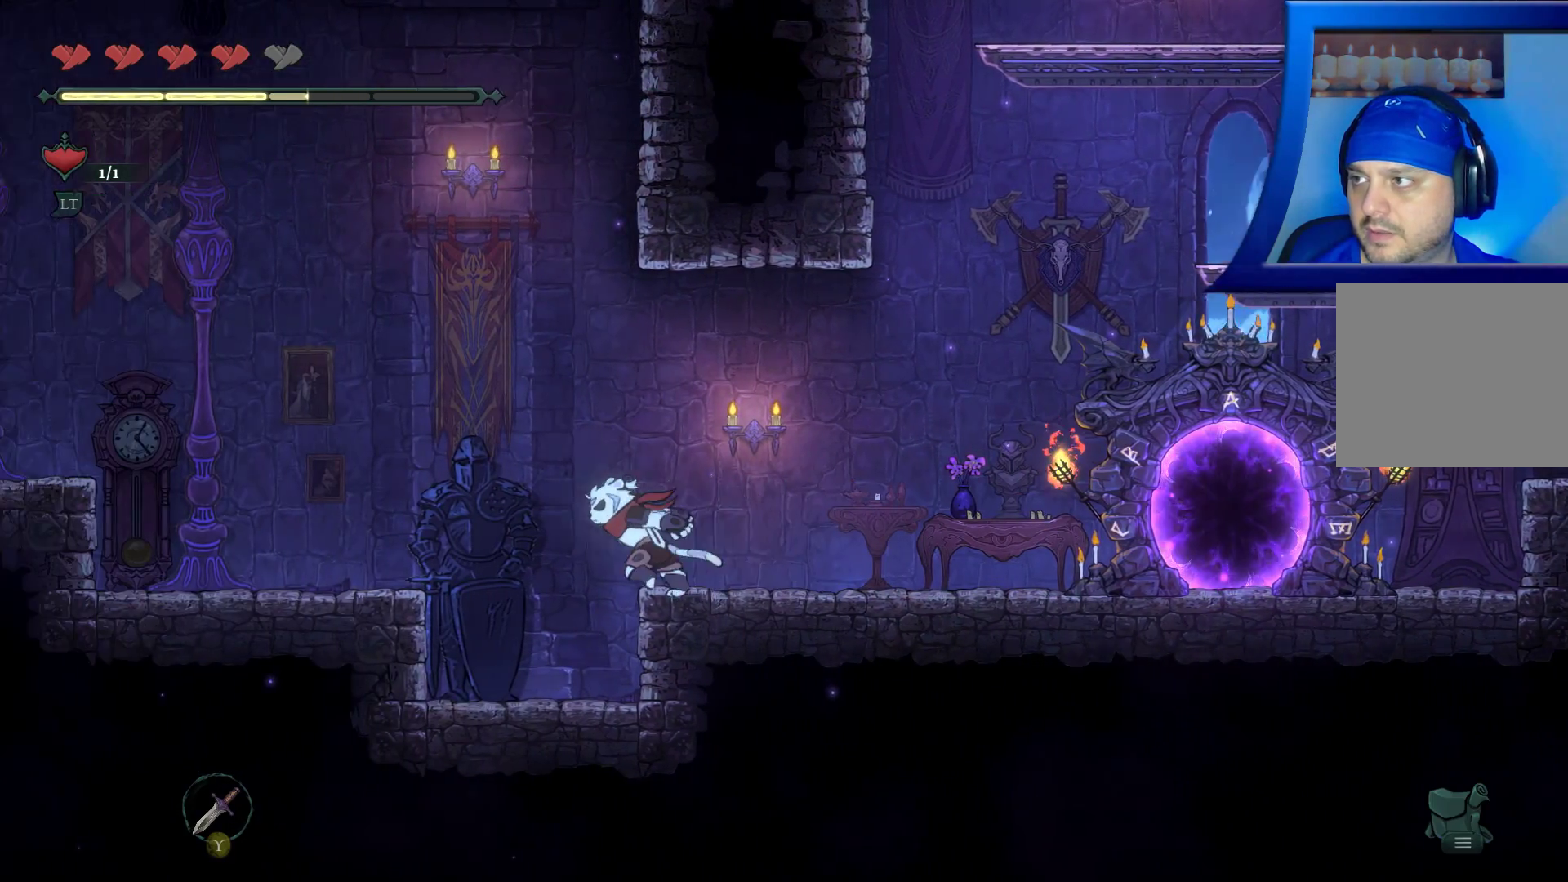
{"dt_ms": 500, "buttons": [], "left_stick": "right", "right_stick": "center", "events": [[333, "left_stick", "right"]]}
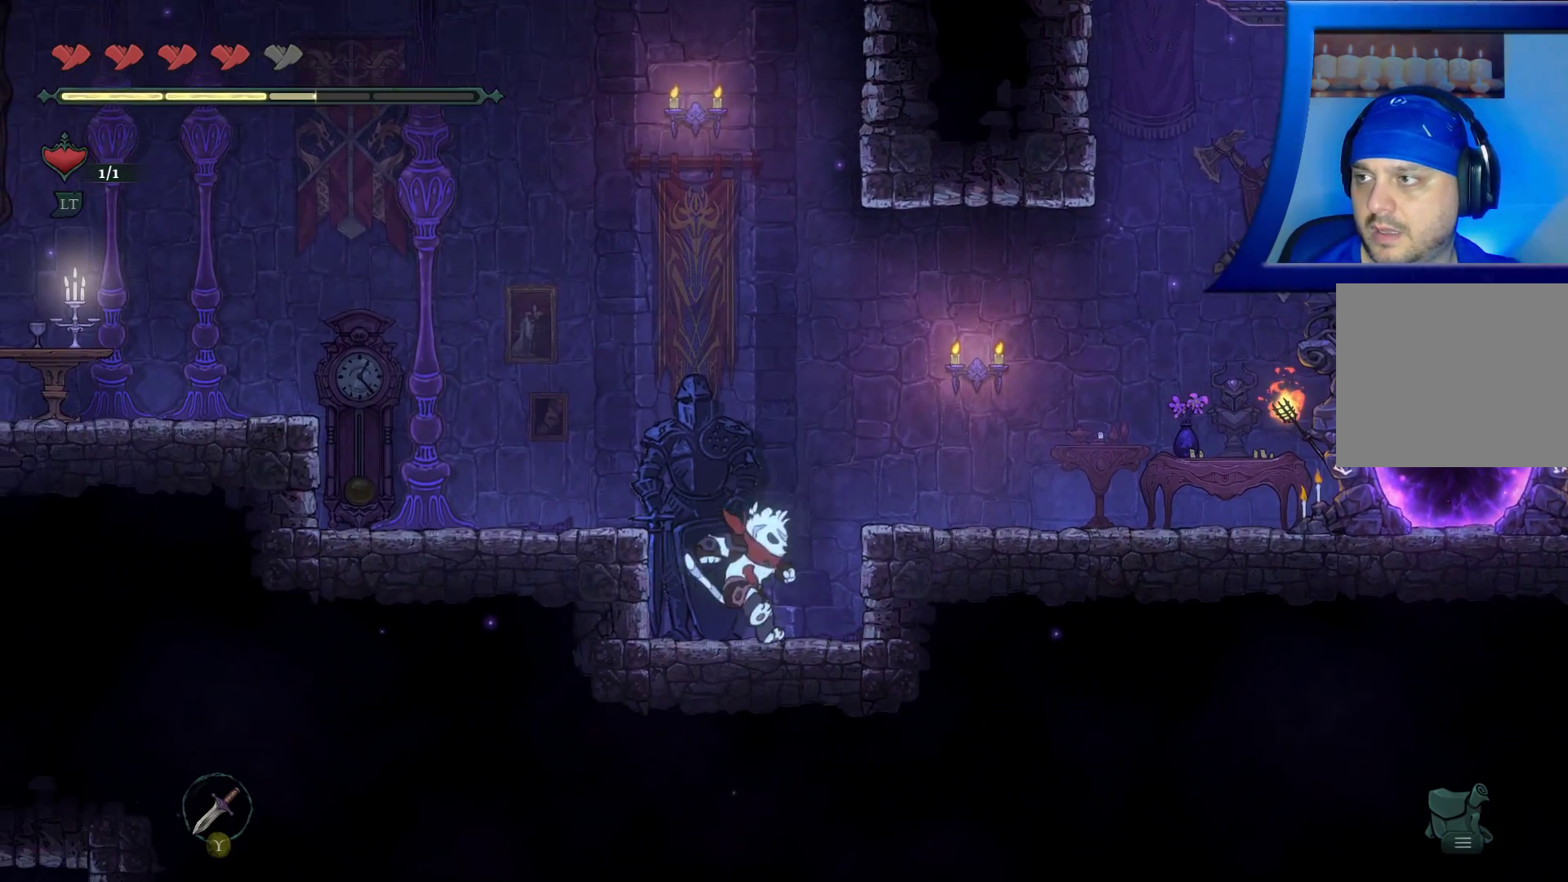
{"dt_ms": 500, "buttons": [], "left_stick": "right", "right_stick": "center", "events": [[17, "A", "down"], [367, "A", "up"]]}
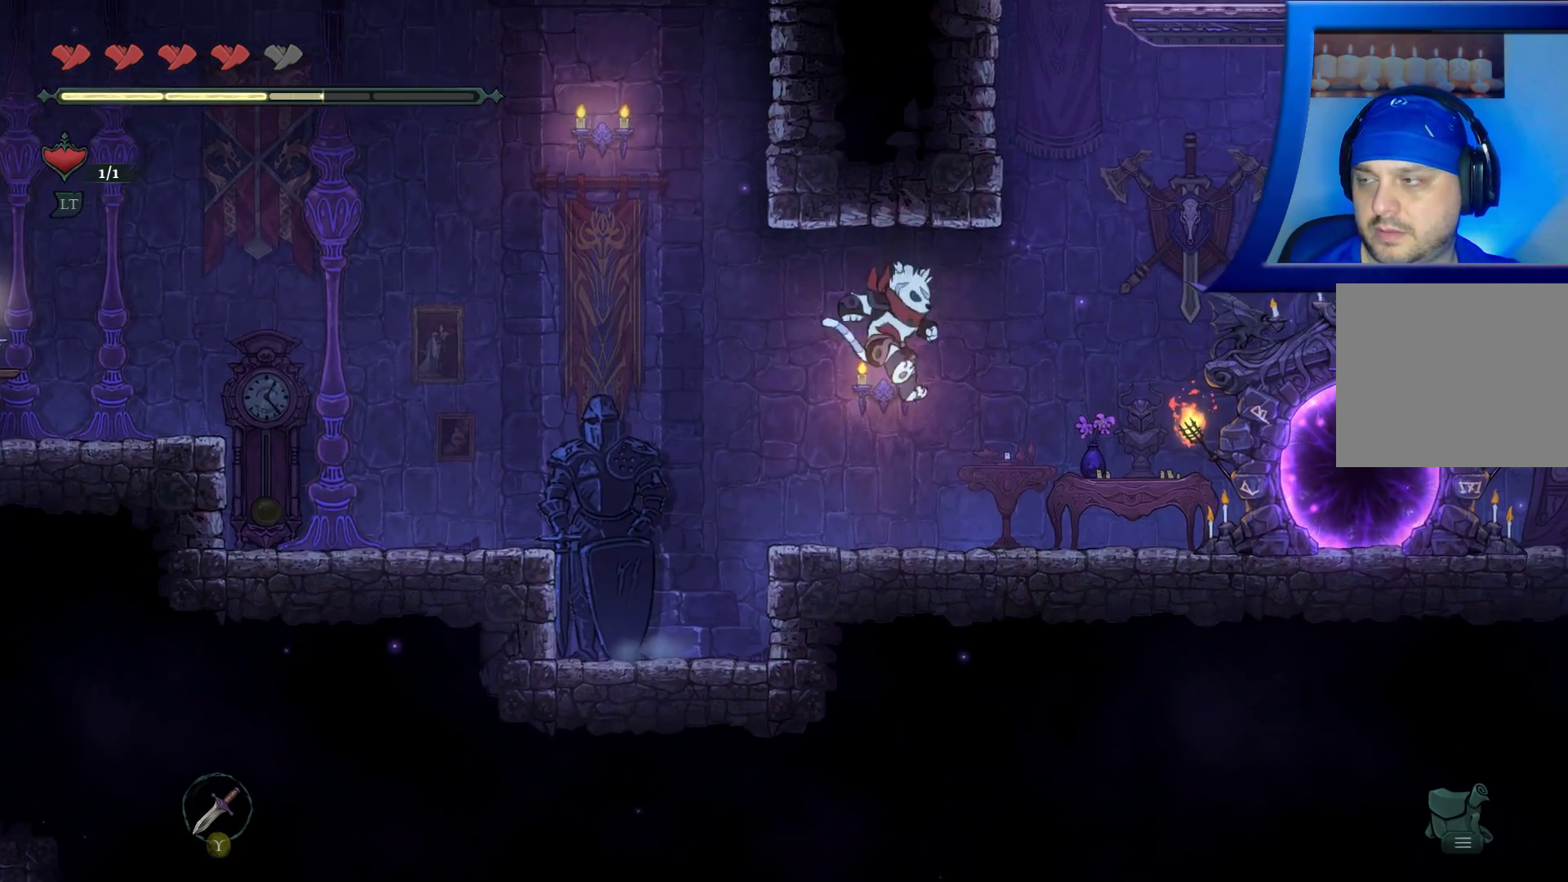
{"dt_ms": 500, "buttons": [], "left_stick": "left", "right_stick": "center", "events": [[17, "left_stick", "up-left"], [67, "left_stick", "left"], [250, "A", "down"], [500, "A", "up"]]}
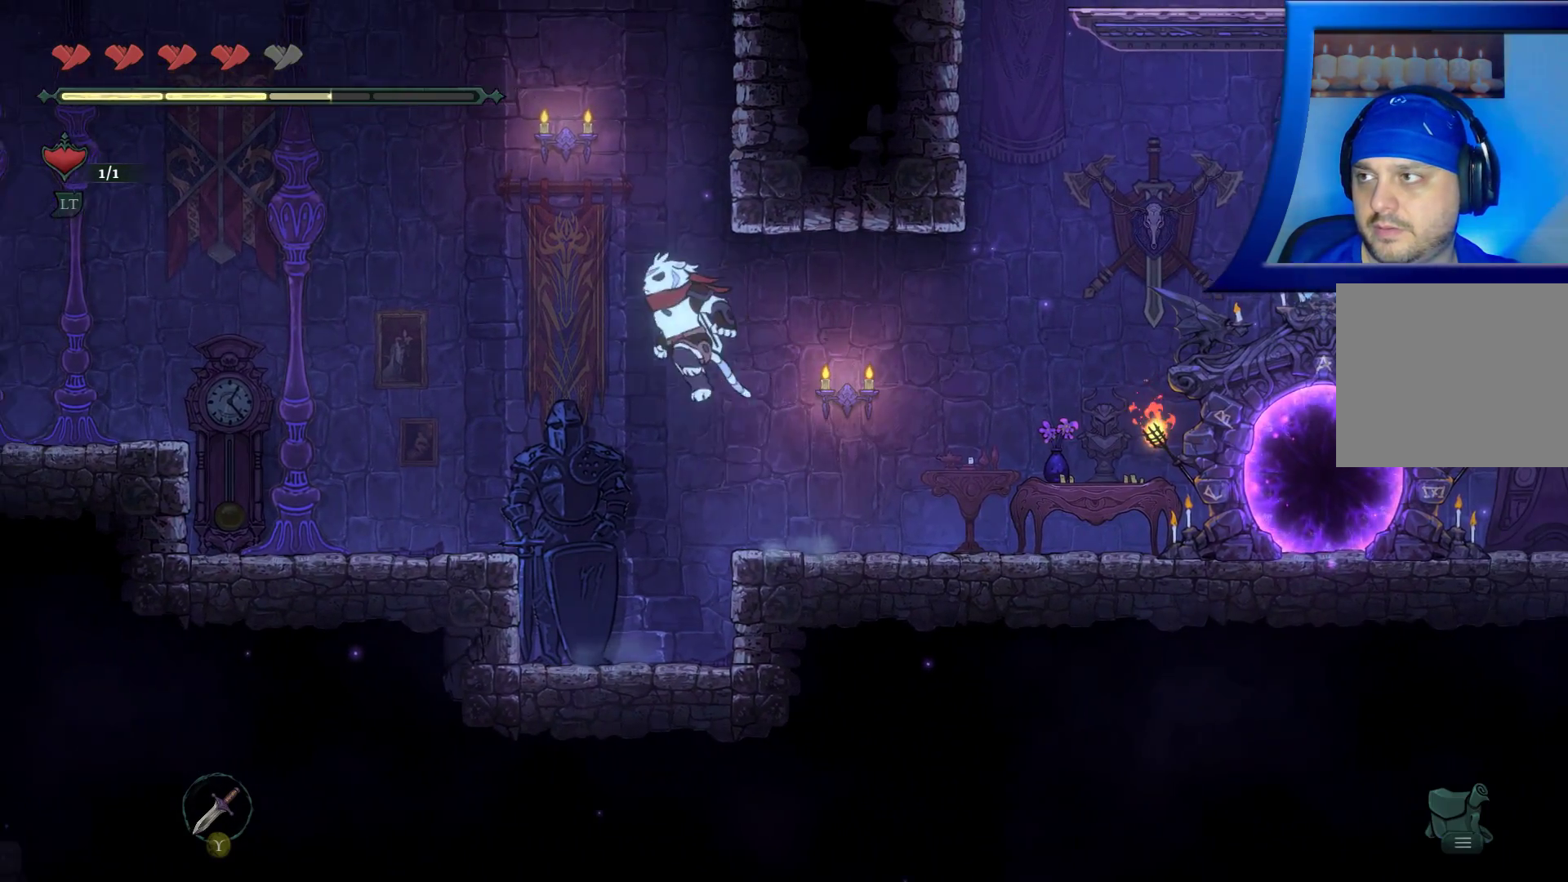
{"dt_ms": 500, "buttons": [], "left_stick": "left", "right_stick": "center", "events": []}
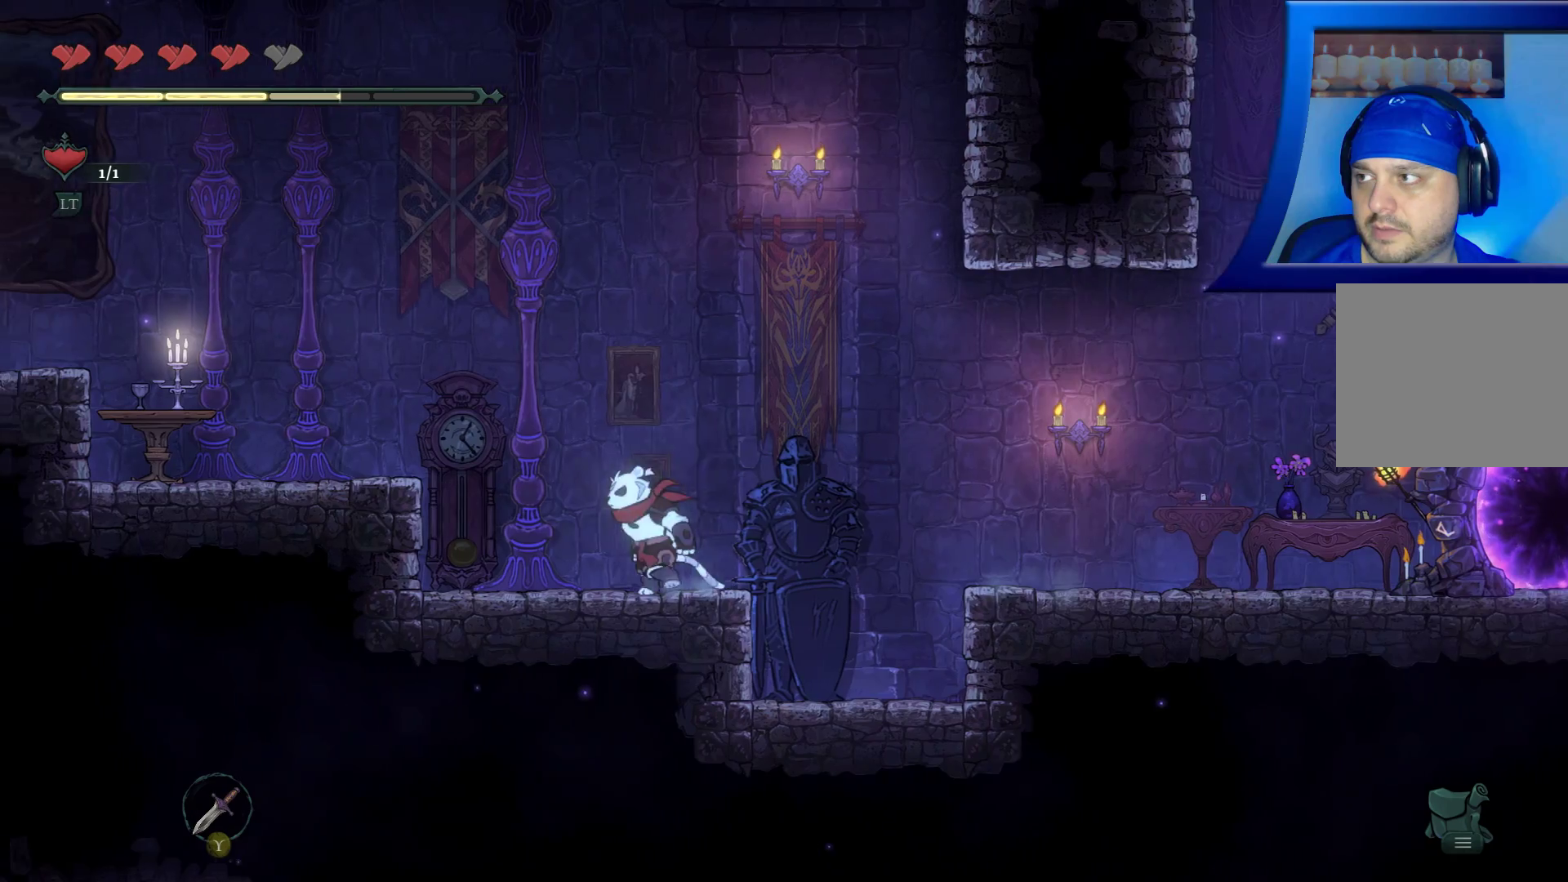
{"dt_ms": 500, "buttons": ["A"], "left_stick": "left", "right_stick": "center", "events": [[33, "A", "down"]]}
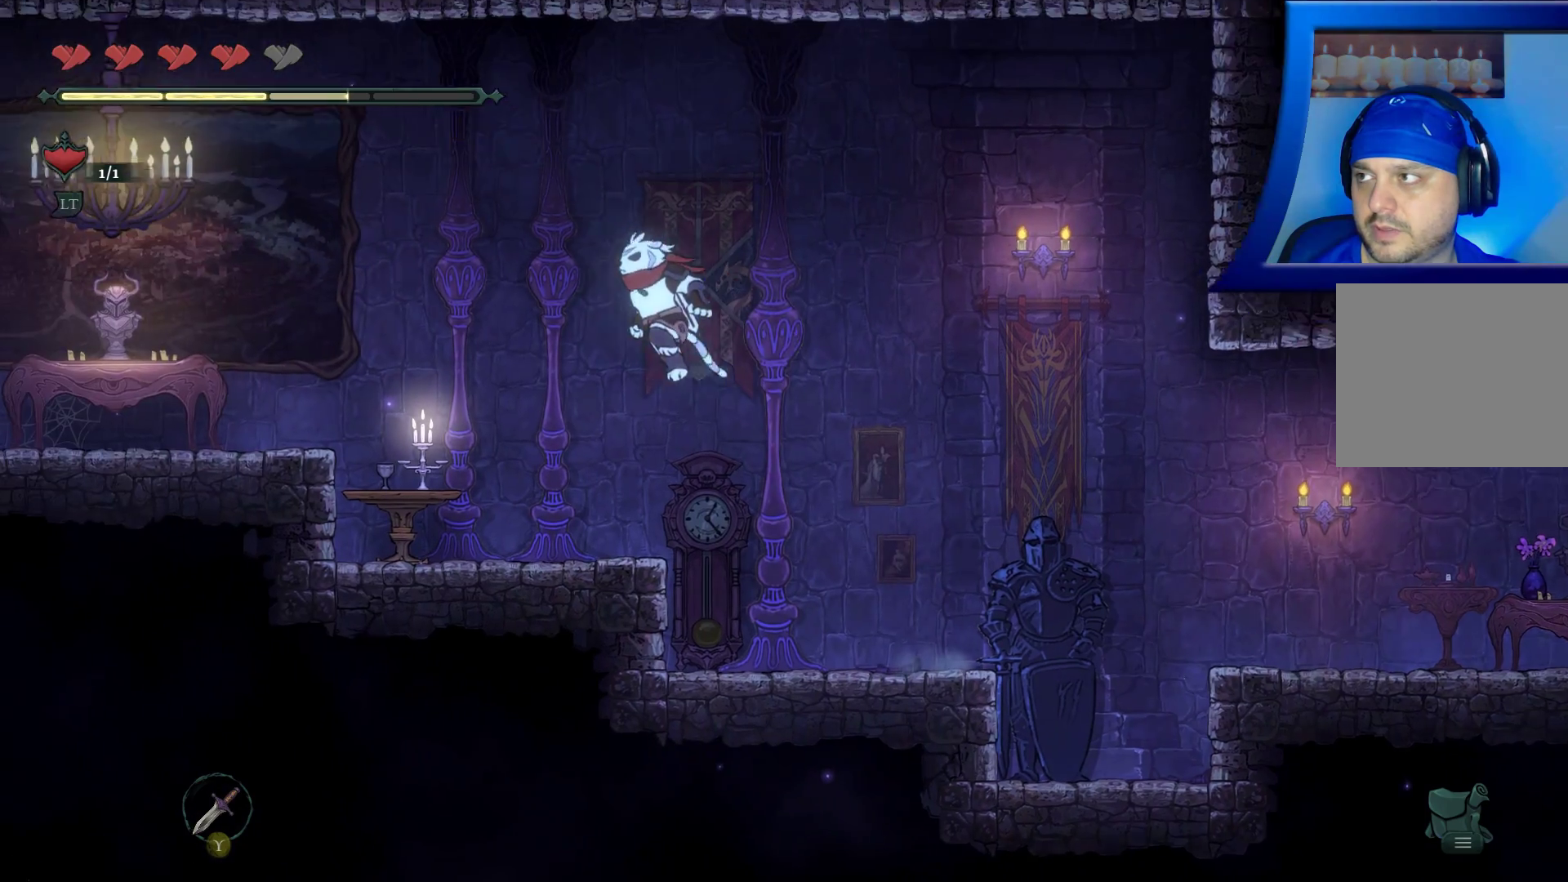
{"dt_ms": 500, "buttons": ["A"], "left_stick": "left", "right_stick": "center", "events": [[117, "A", "up"], [433, "A", "down"]]}
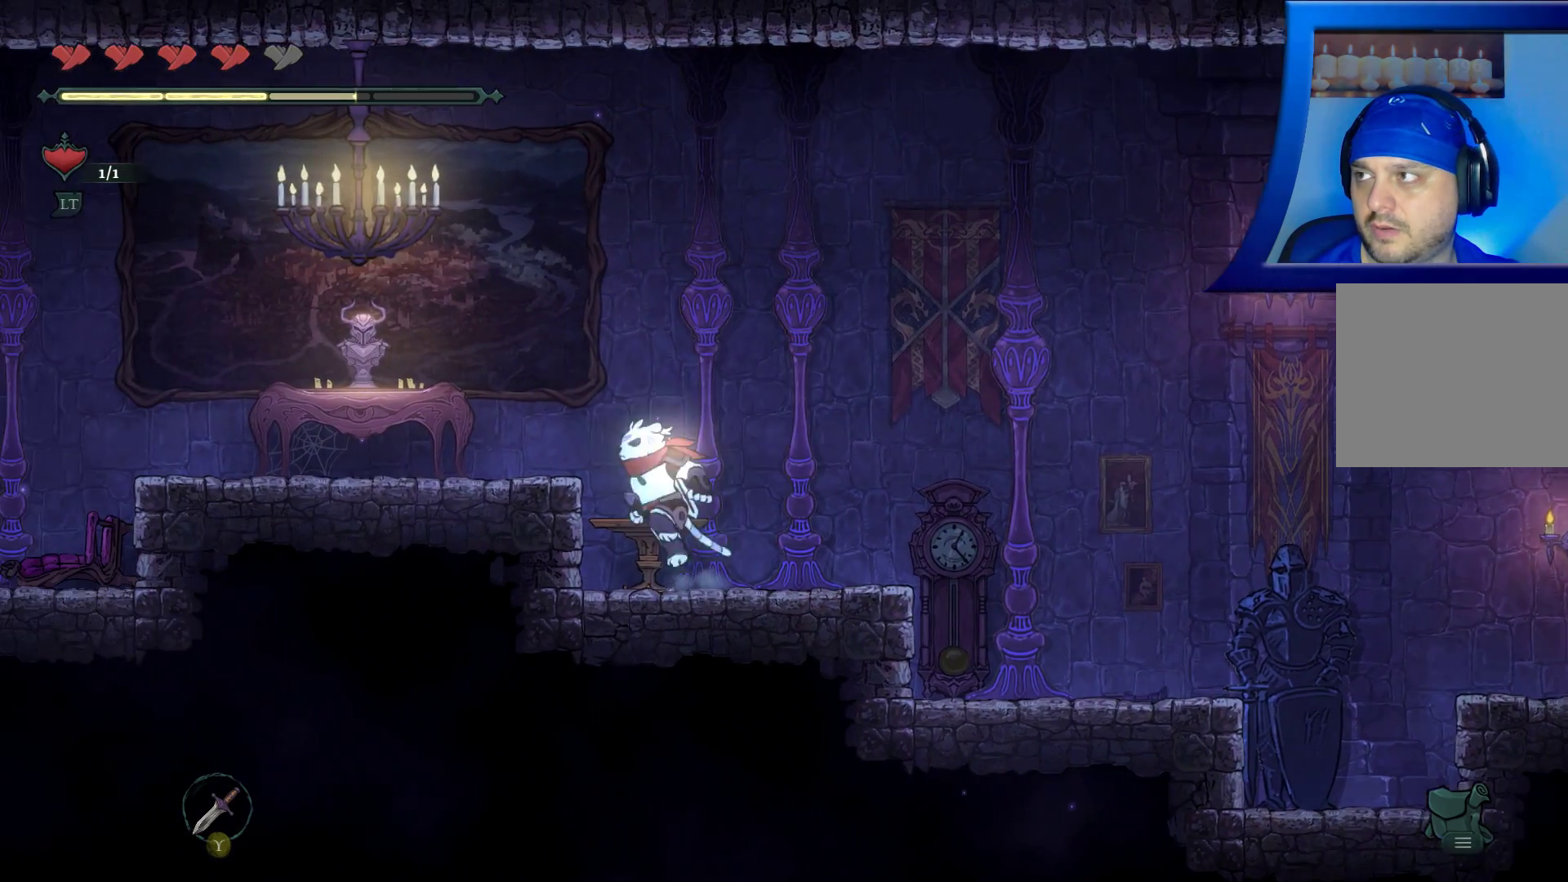
{"dt_ms": 500, "buttons": [], "left_stick": "left", "right_stick": "center", "events": [[150, "A", "up"]]}
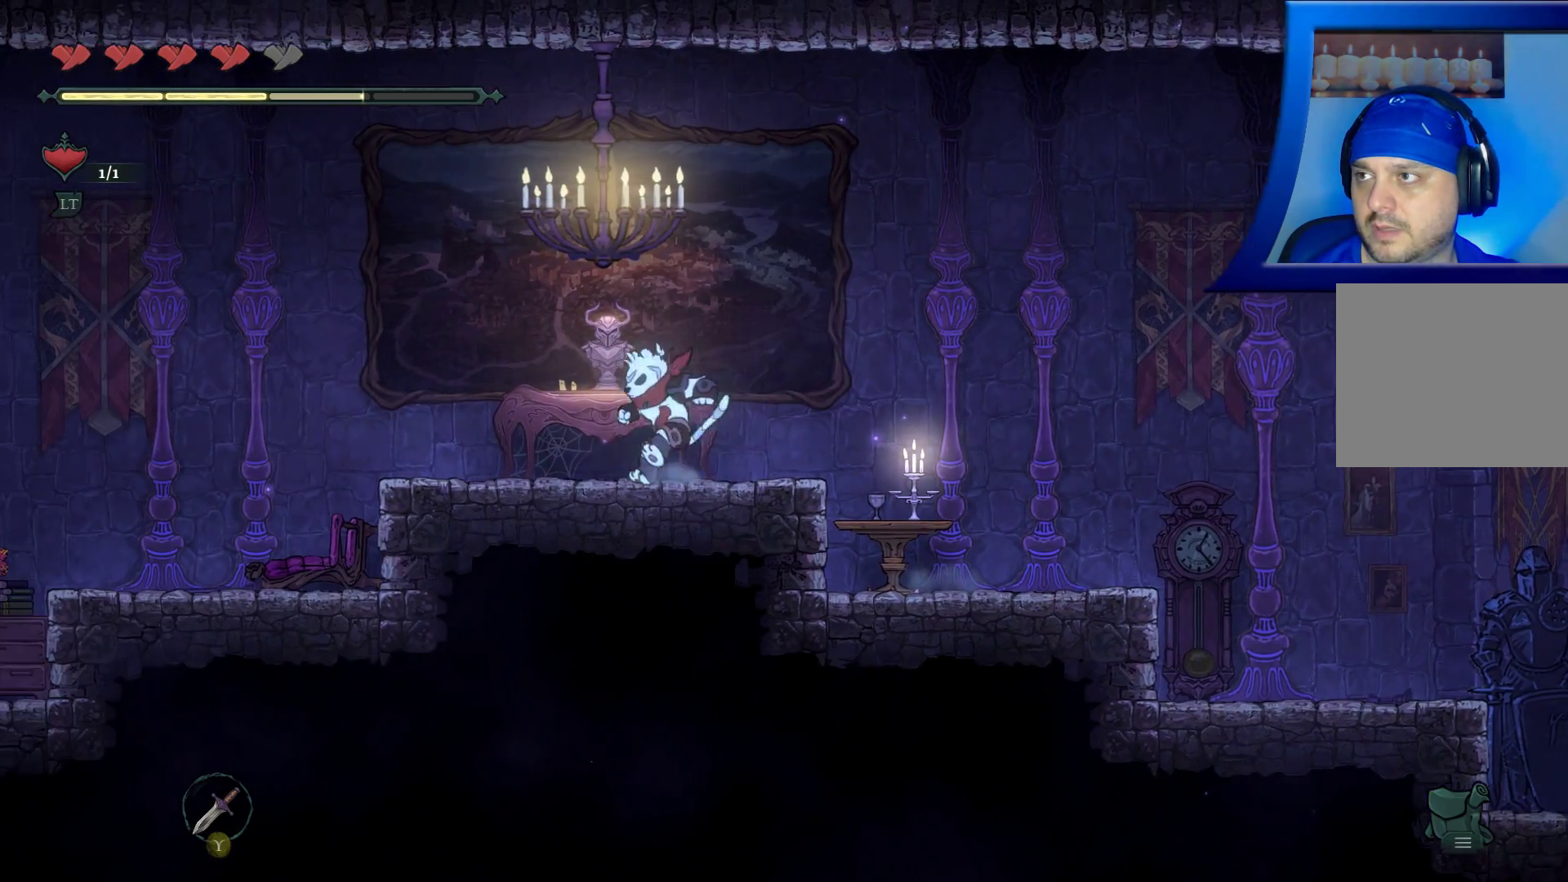
{"dt_ms": 500, "buttons": [], "left_stick": "left", "right_stick": "center", "events": [[300, "R2", "down"], [500, "R2", "up"]]}
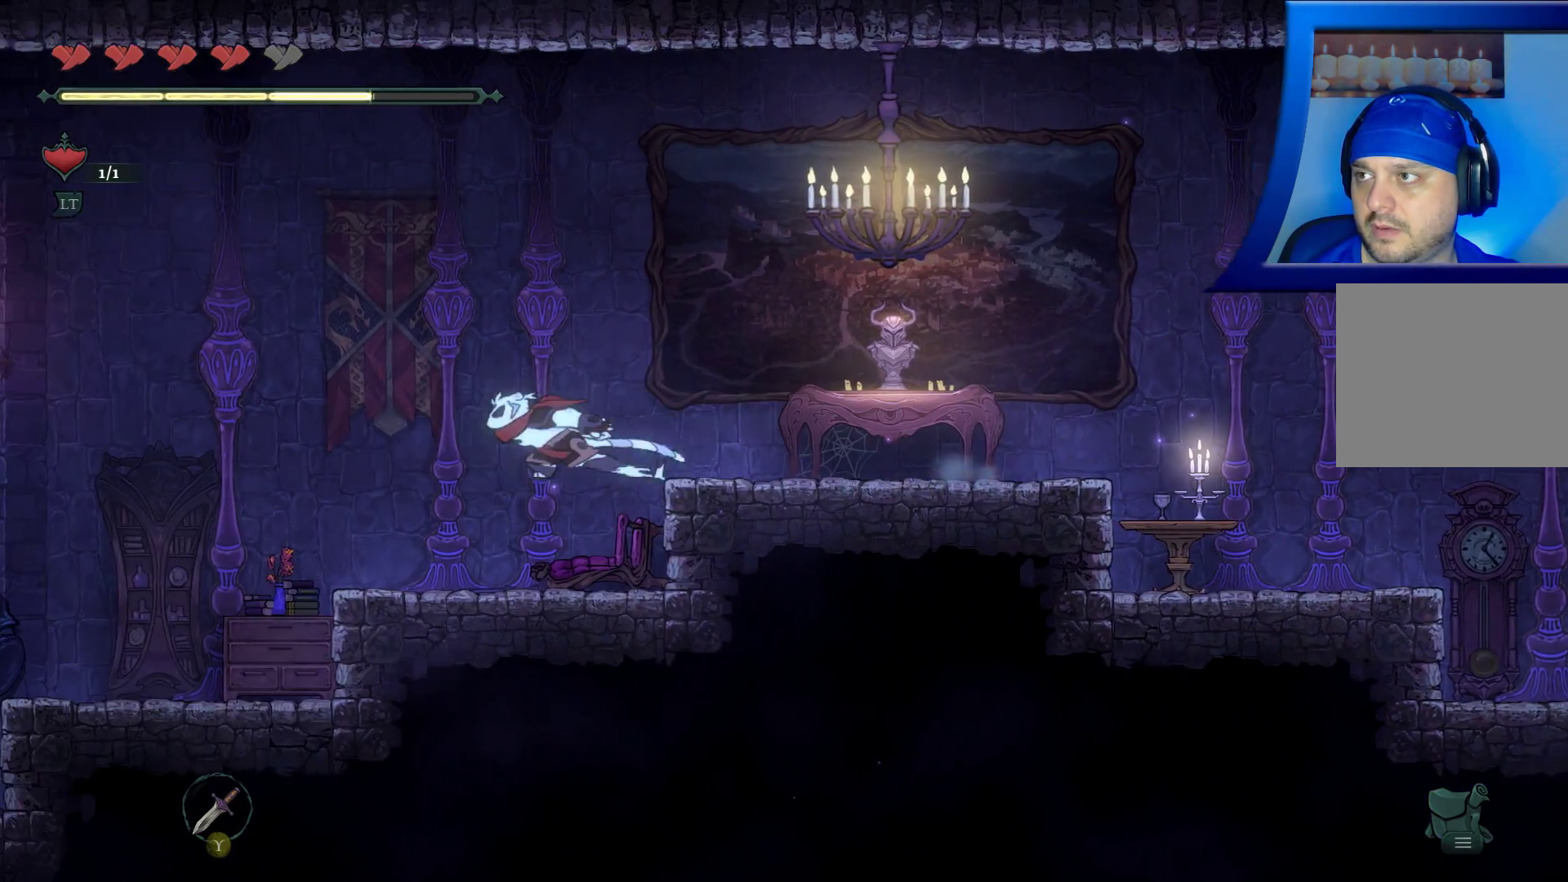
{"dt_ms": 500, "buttons": ["R2"], "left_stick": "left", "right_stick": "center", "events": [[417, "R2", "down"]]}
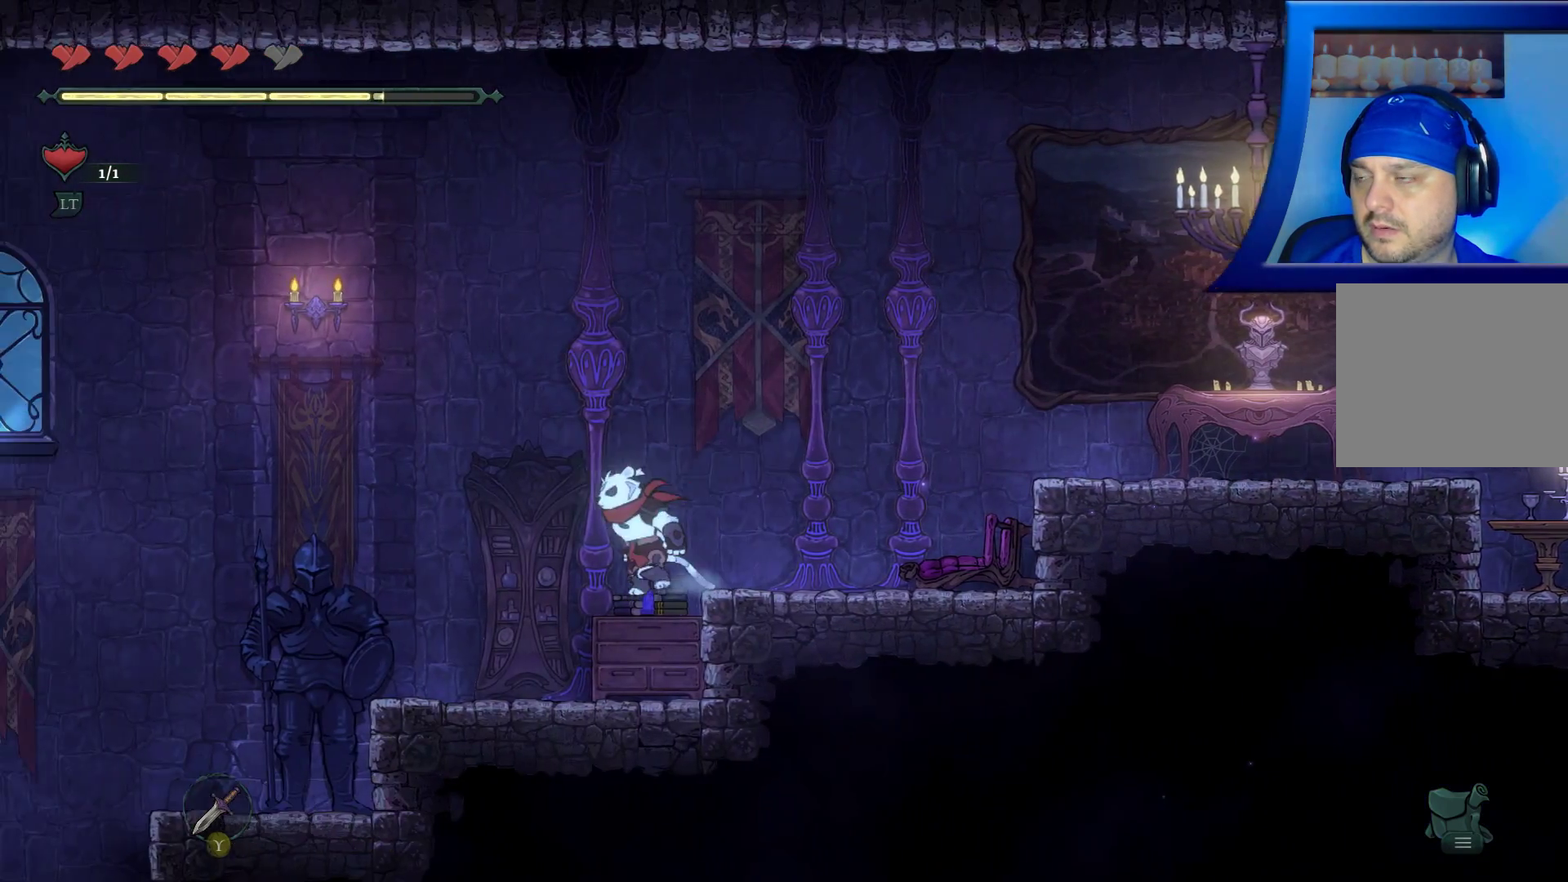
{"dt_ms": 500, "buttons": [], "left_stick": "left", "right_stick": "center", "events": [[433, "R2", "up"]]}
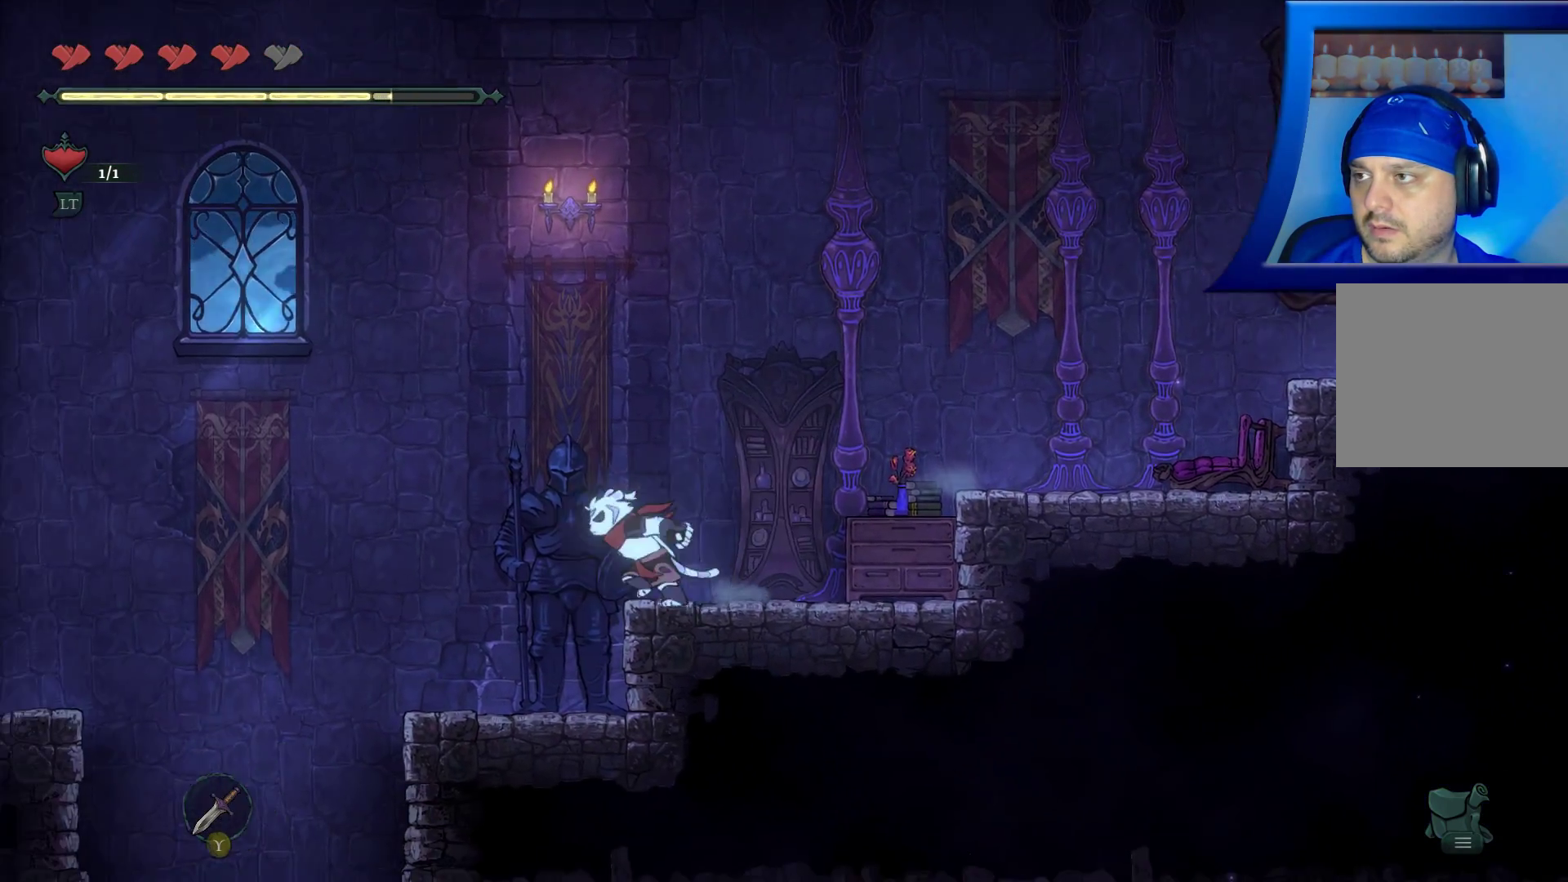
{"dt_ms": 500, "buttons": [], "left_stick": "down-right", "right_stick": "center", "events": [[17, "R2", "down"], [483, "R2", "up"], [500, "left_stick", "down-right"]]}
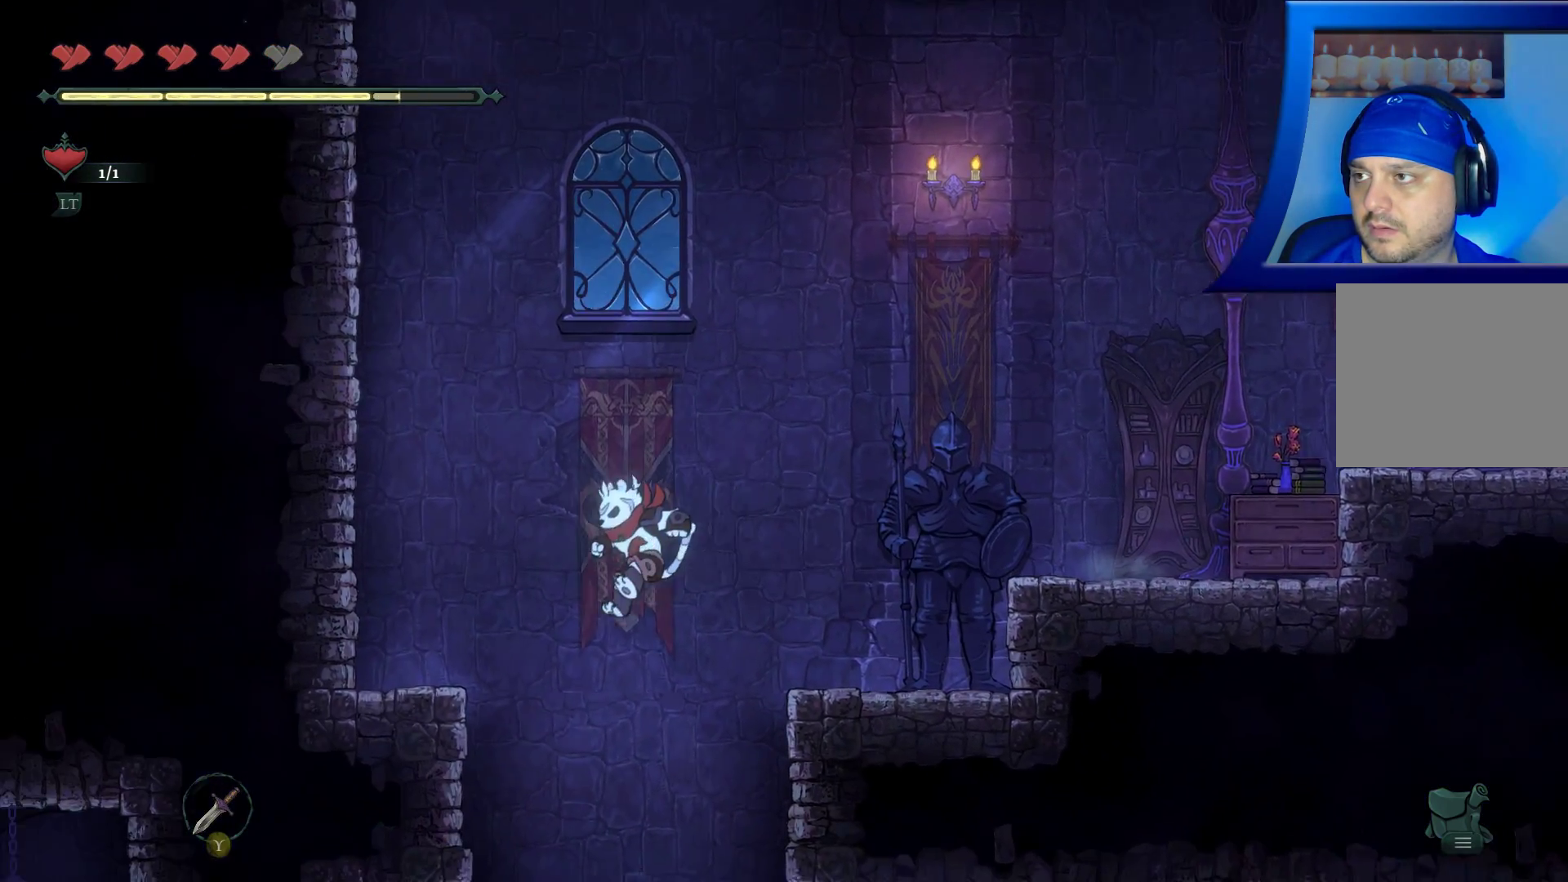
{"dt_ms": 500, "buttons": [], "left_stick": "down-right", "right_stick": "center", "events": []}
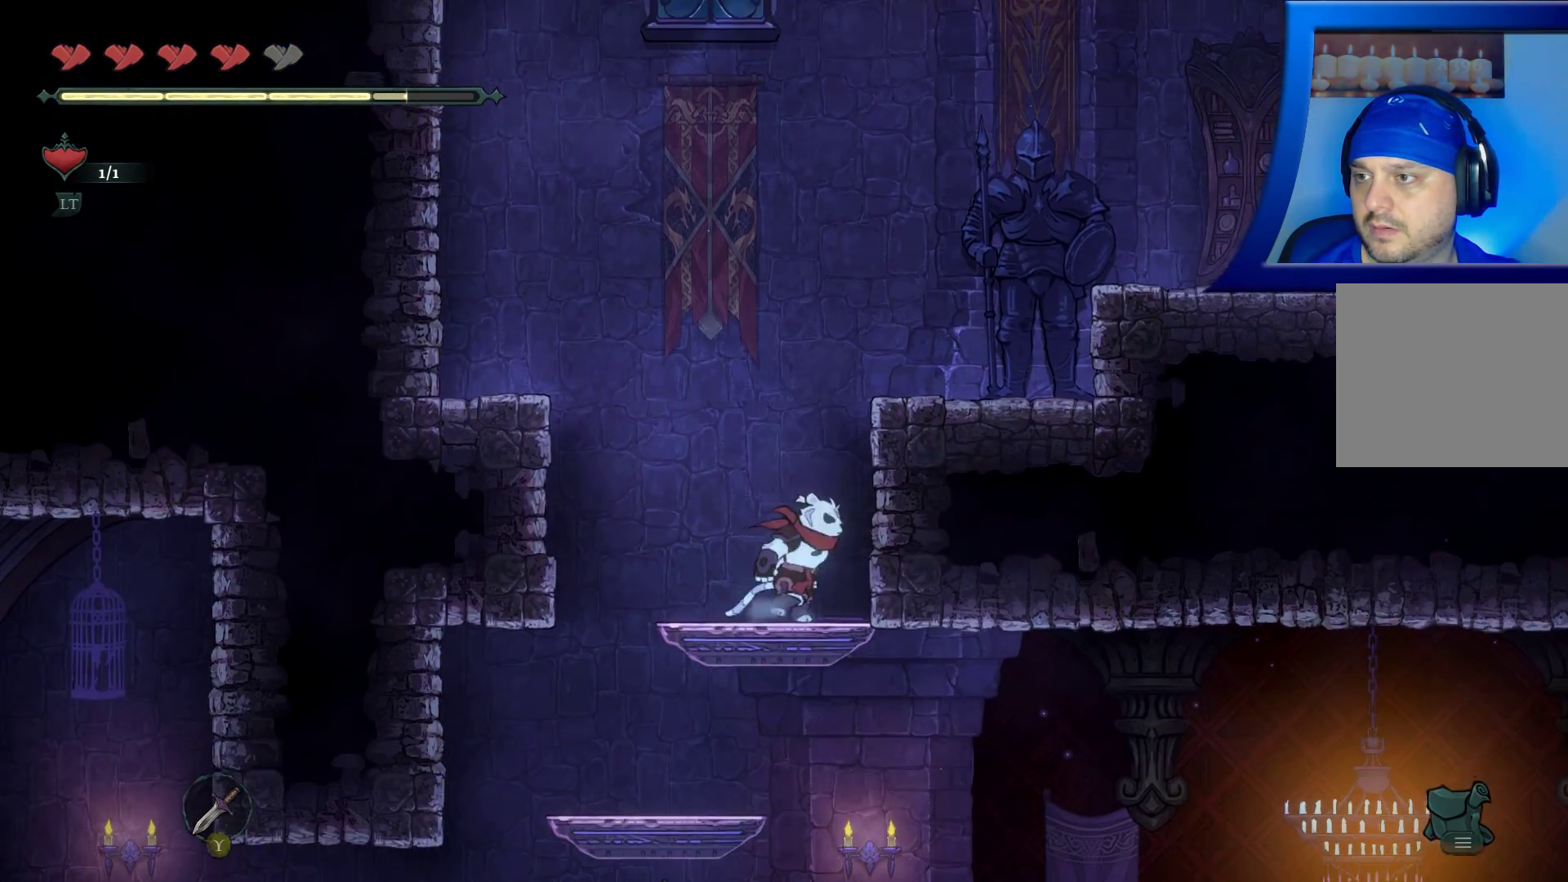
{"dt_ms": 500, "buttons": [], "left_stick": "down", "right_stick": "center", "events": [[100, "left_stick", "left"], [300, "left_stick", "down"], [350, "A", "down"], [483, "A", "up"]]}
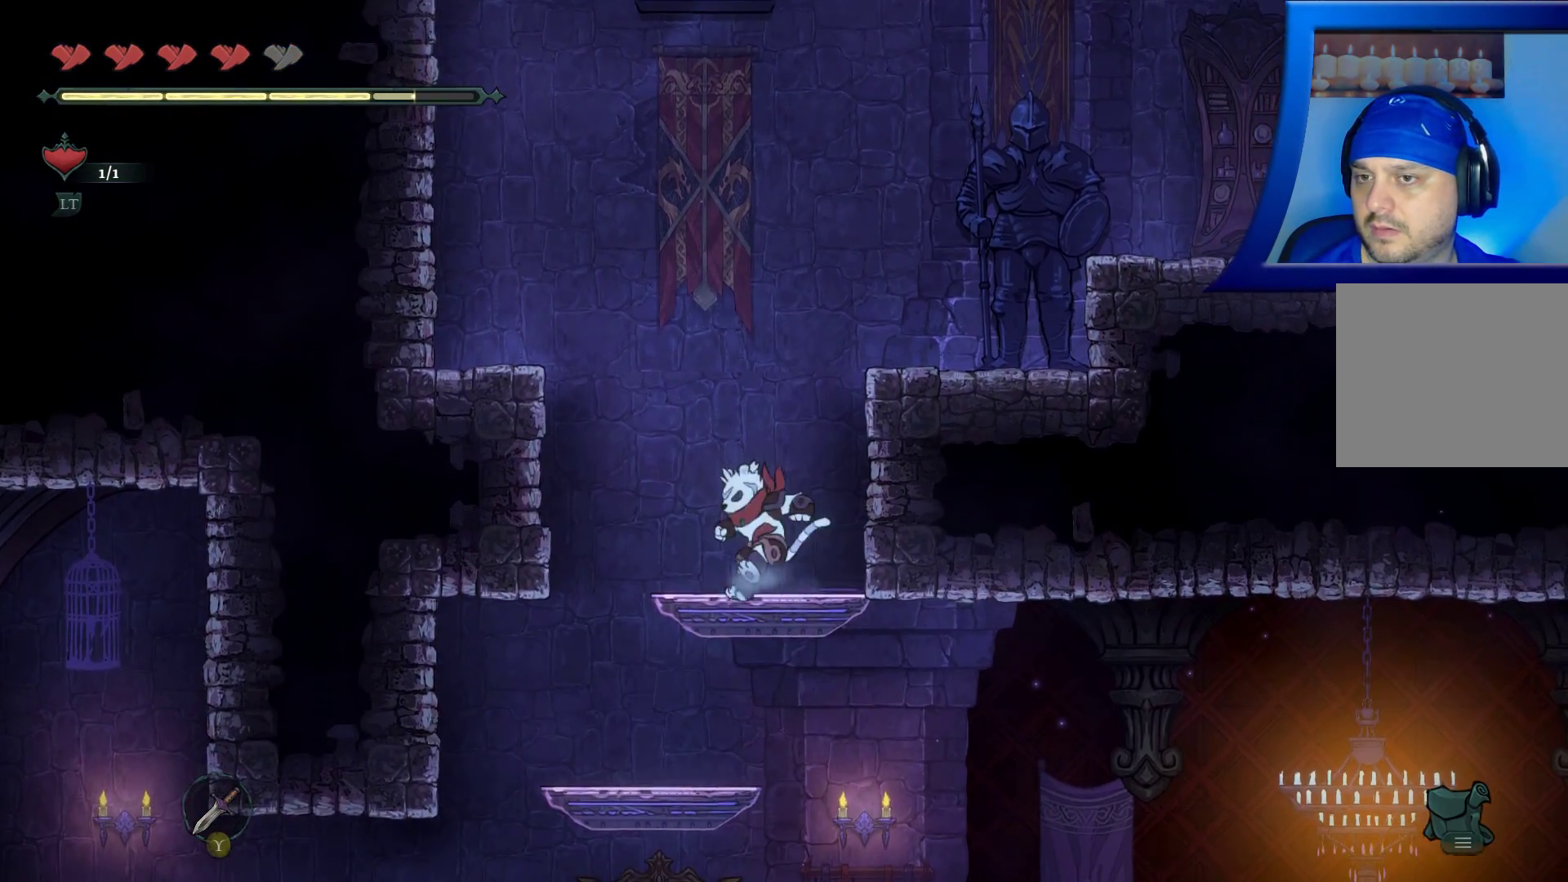
{"dt_ms": 500, "buttons": [], "left_stick": "right", "right_stick": "center", "events": [[67, "left_stick", "down-right"], [217, "left_stick", "right"]]}
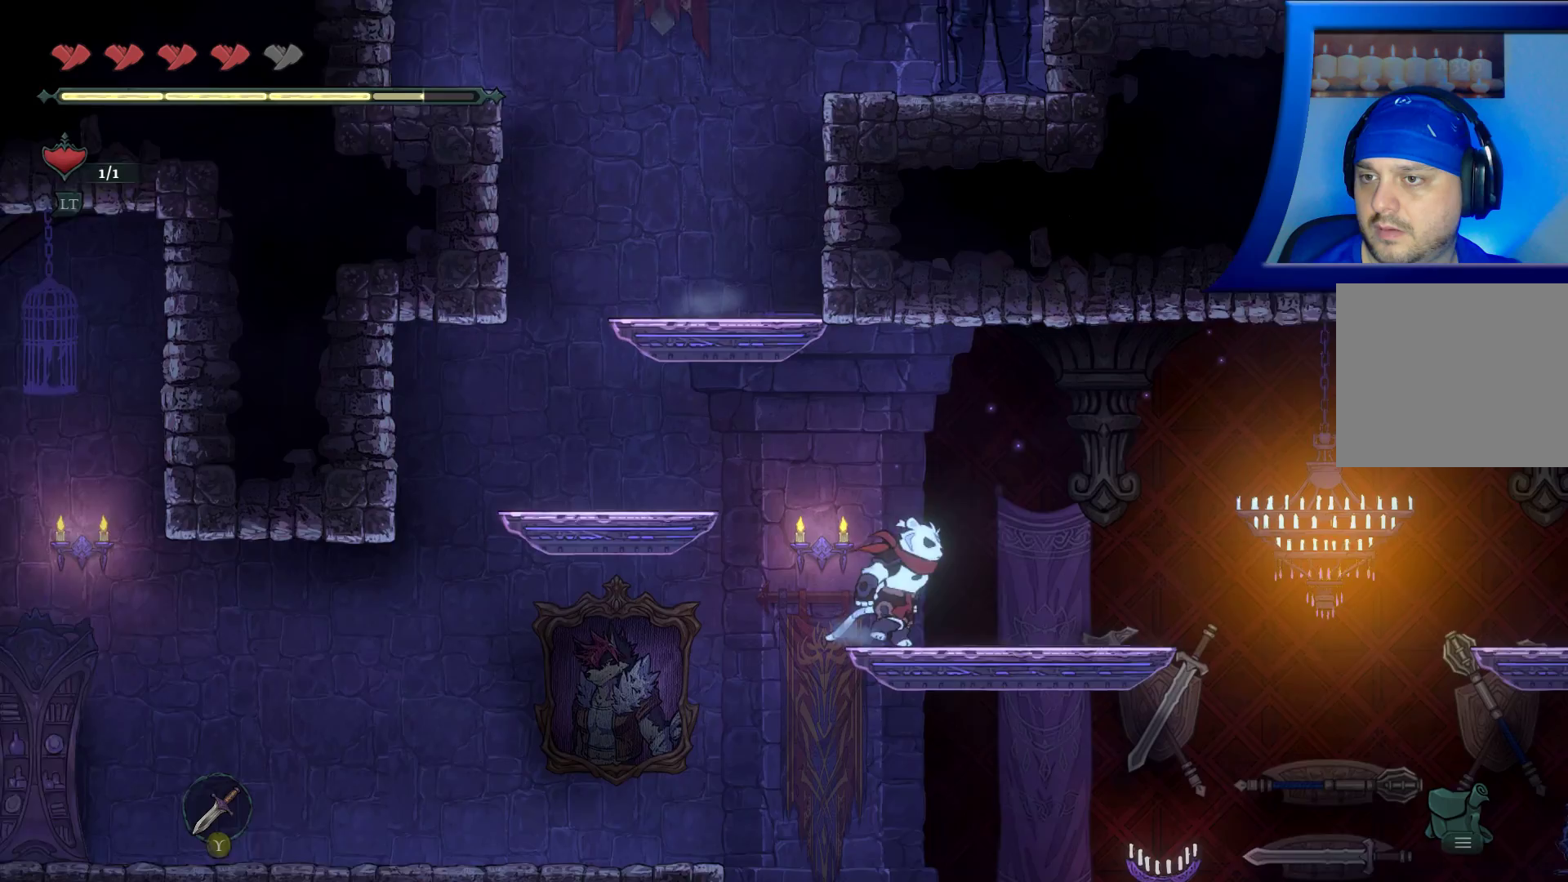
{"dt_ms": 500, "buttons": ["R2"], "left_stick": "right", "right_stick": "center", "events": [[33, "R2", "down"]]}
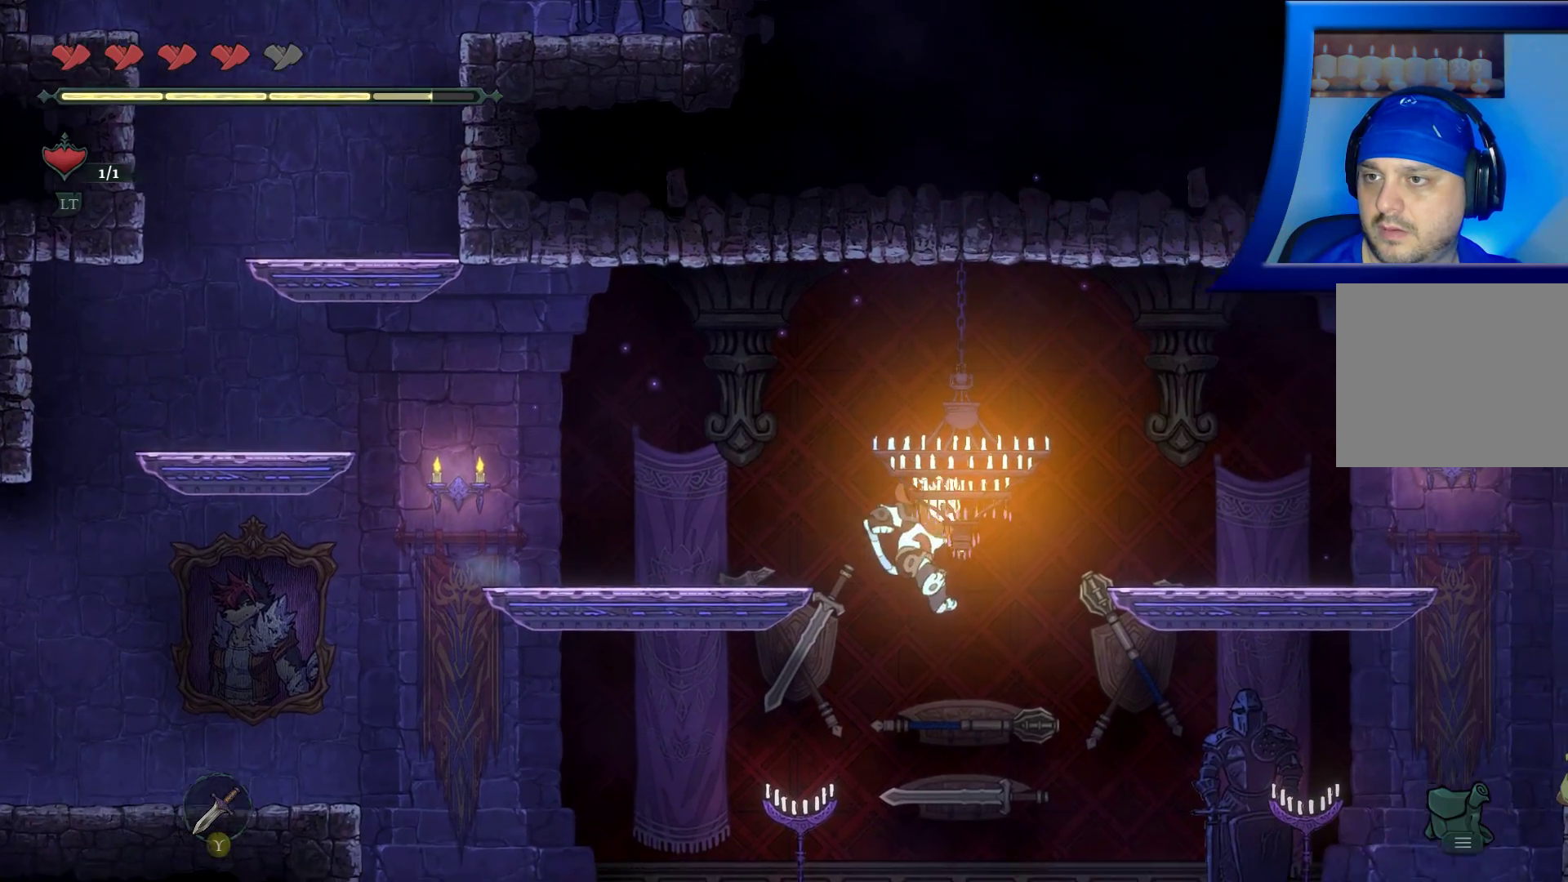
{"dt_ms": 500, "buttons": [], "left_stick": "left", "right_stick": "center", "events": [[83, "R2", "up"], [200, "left_stick", "center"], [367, "left_stick", "left"]]}
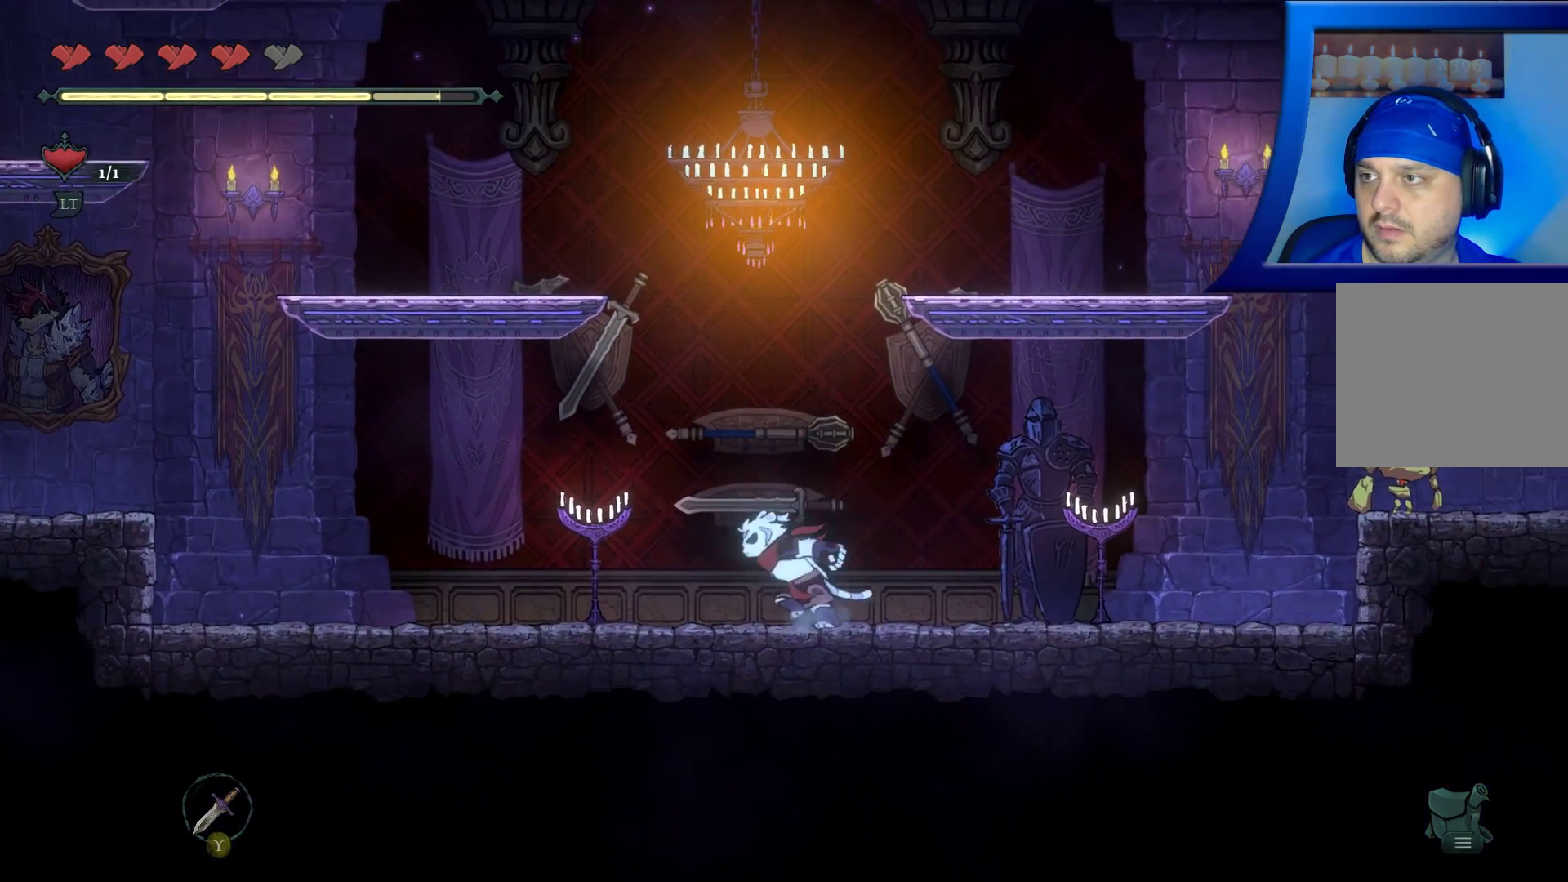
{"dt_ms": 1000, "buttons": [], "left_stick": "center", "right_stick": "center"}
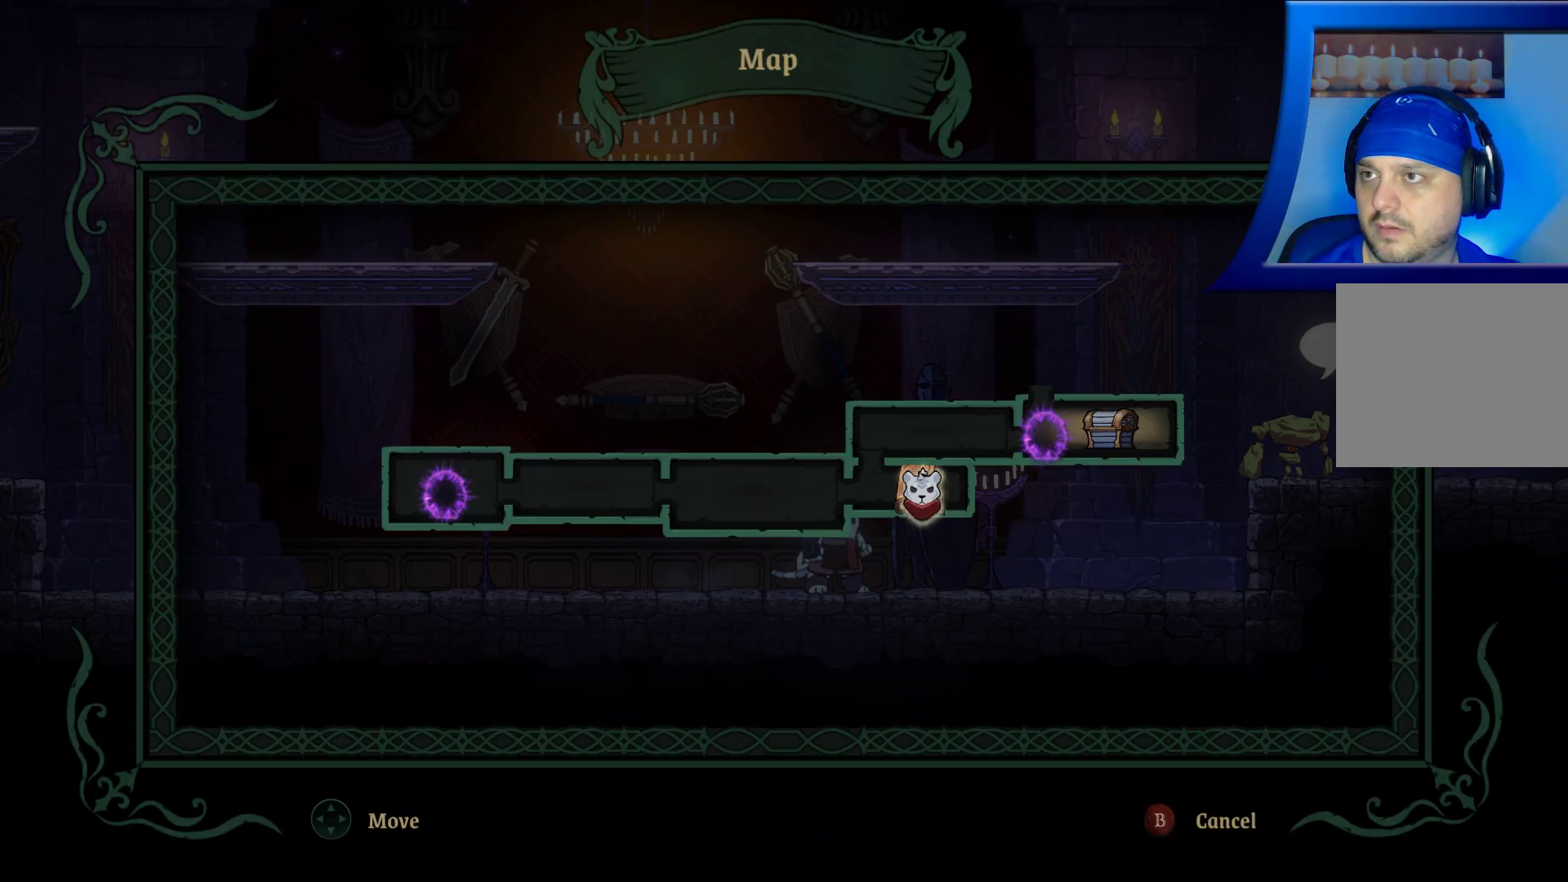
{"dt_ms": 500, "buttons": [], "left_stick": "center", "right_stick": "center", "events": []}
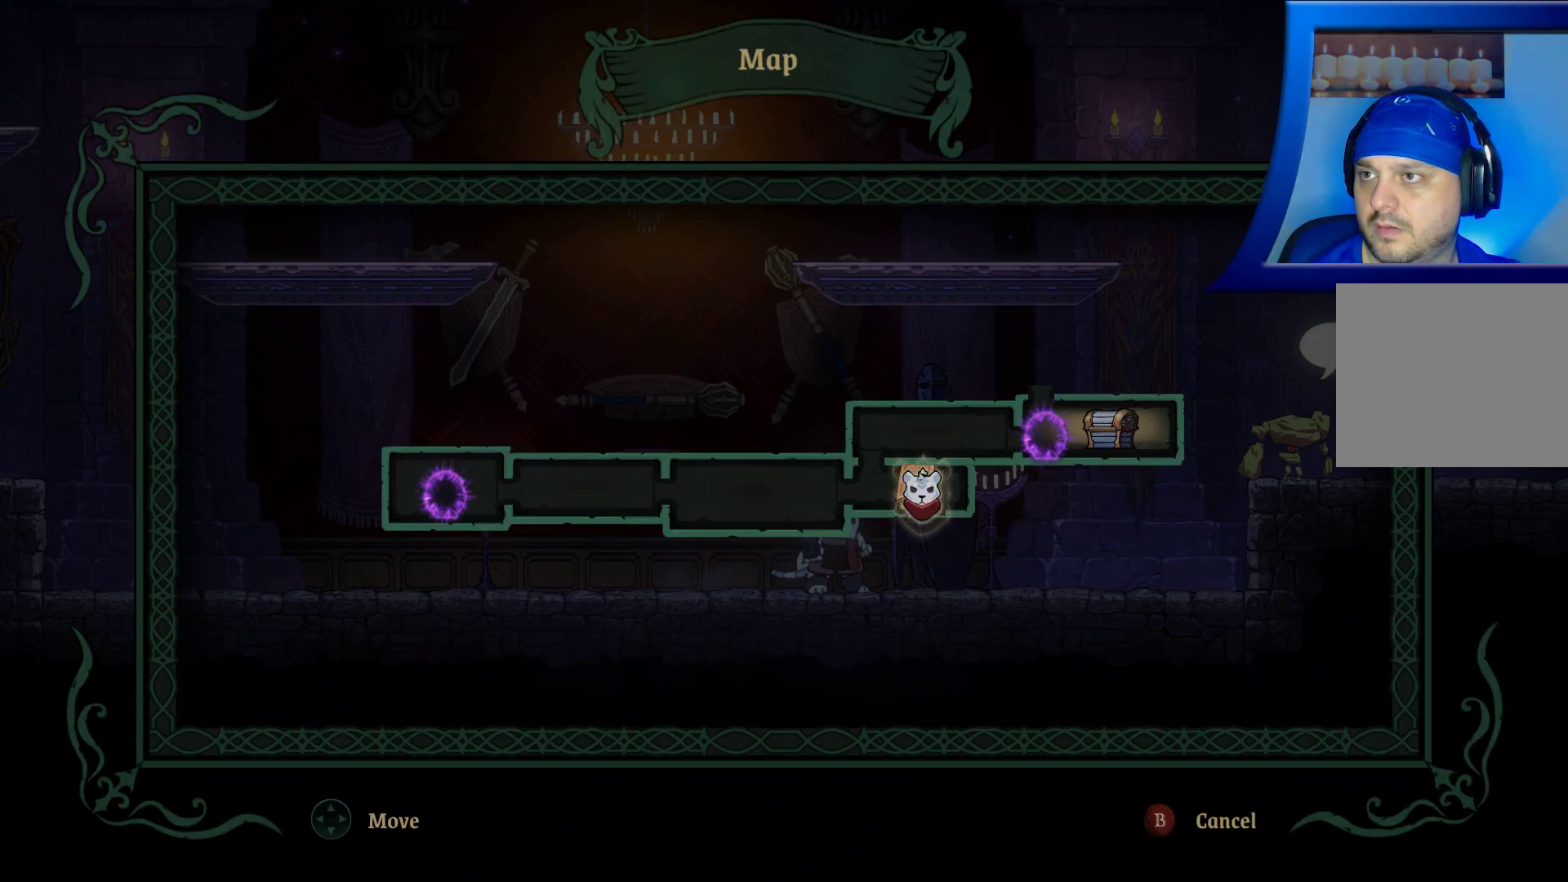
{"dt_ms": 500, "buttons": [], "left_stick": "center", "right_stick": "center", "events": [[183, "SELECT", "down"], [300, "SELECT", "up"]]}
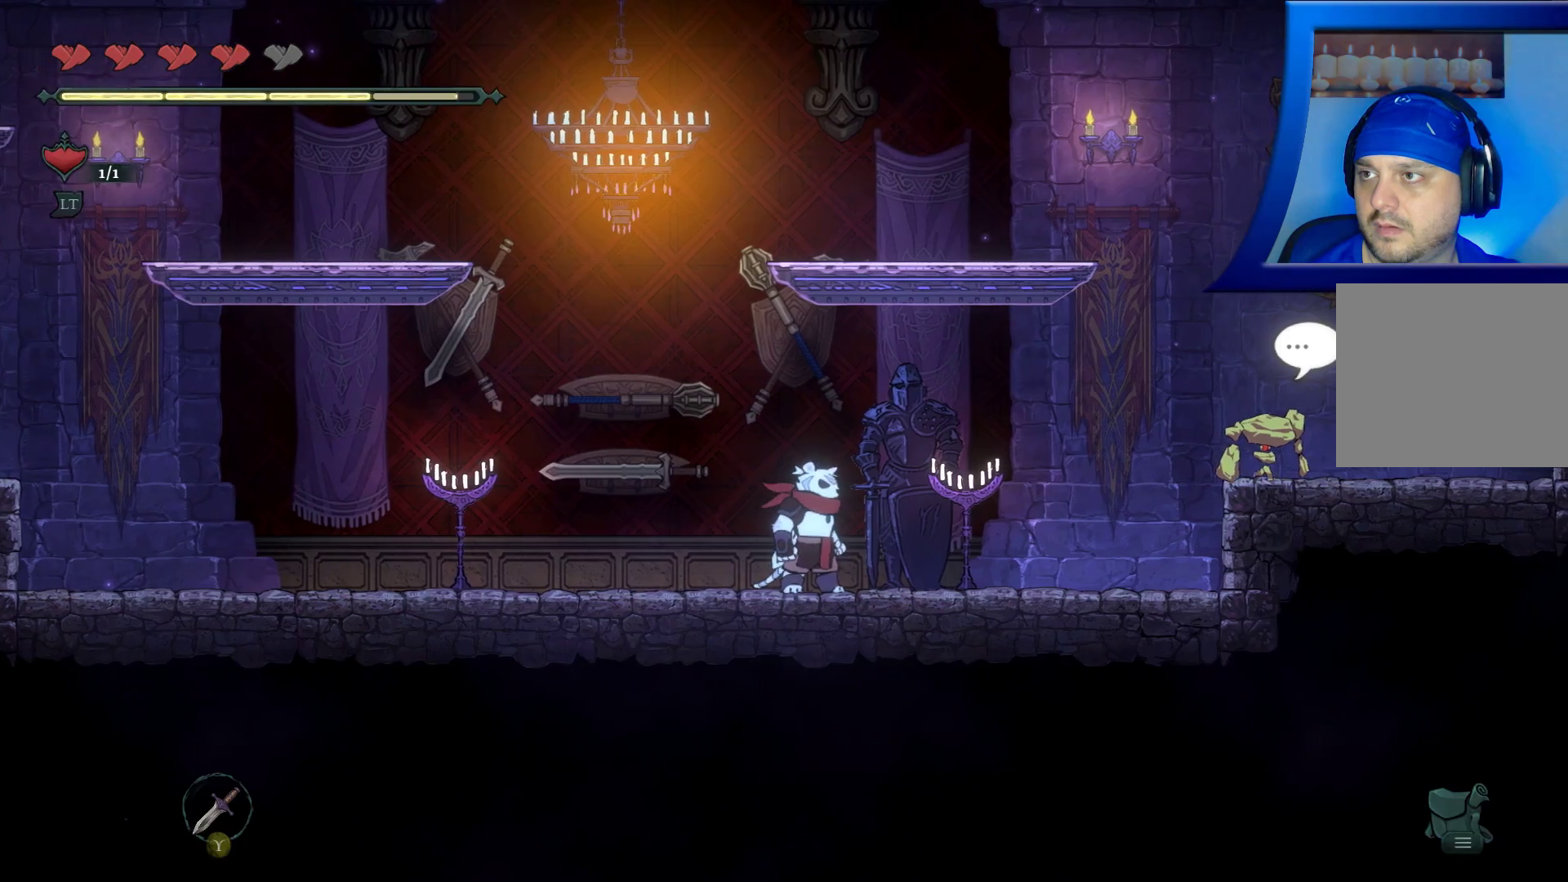
{"dt_ms": 500, "buttons": [], "left_stick": "right", "right_stick": "center", "events": [[100, "left_stick", "up"], [350, "left_stick", "right"]]}
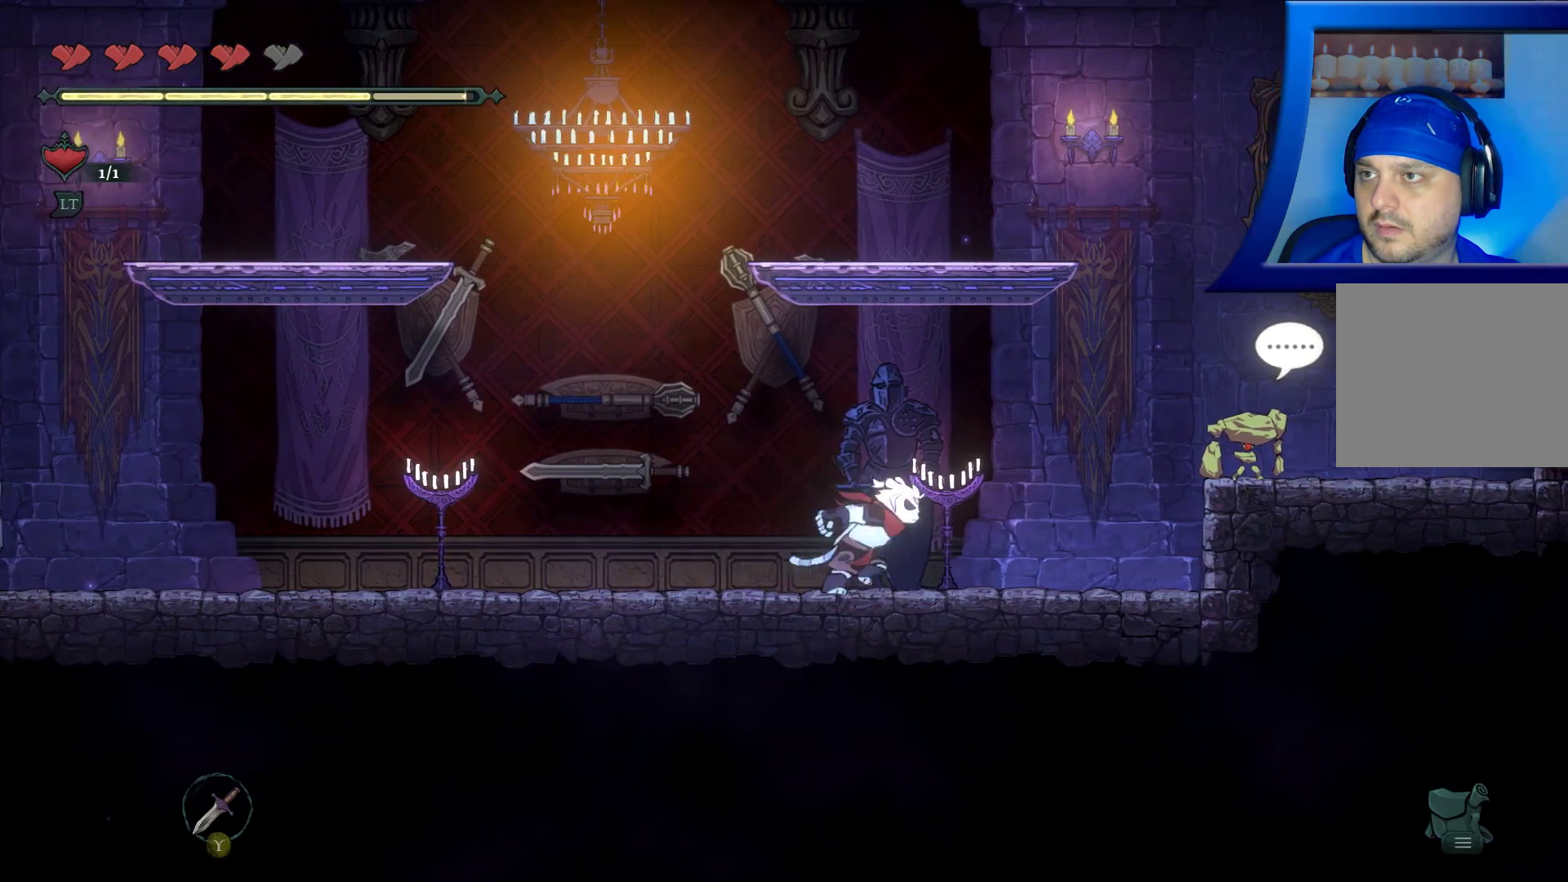
{"dt_ms": 500, "buttons": [], "left_stick": "right", "right_stick": "center", "events": []}
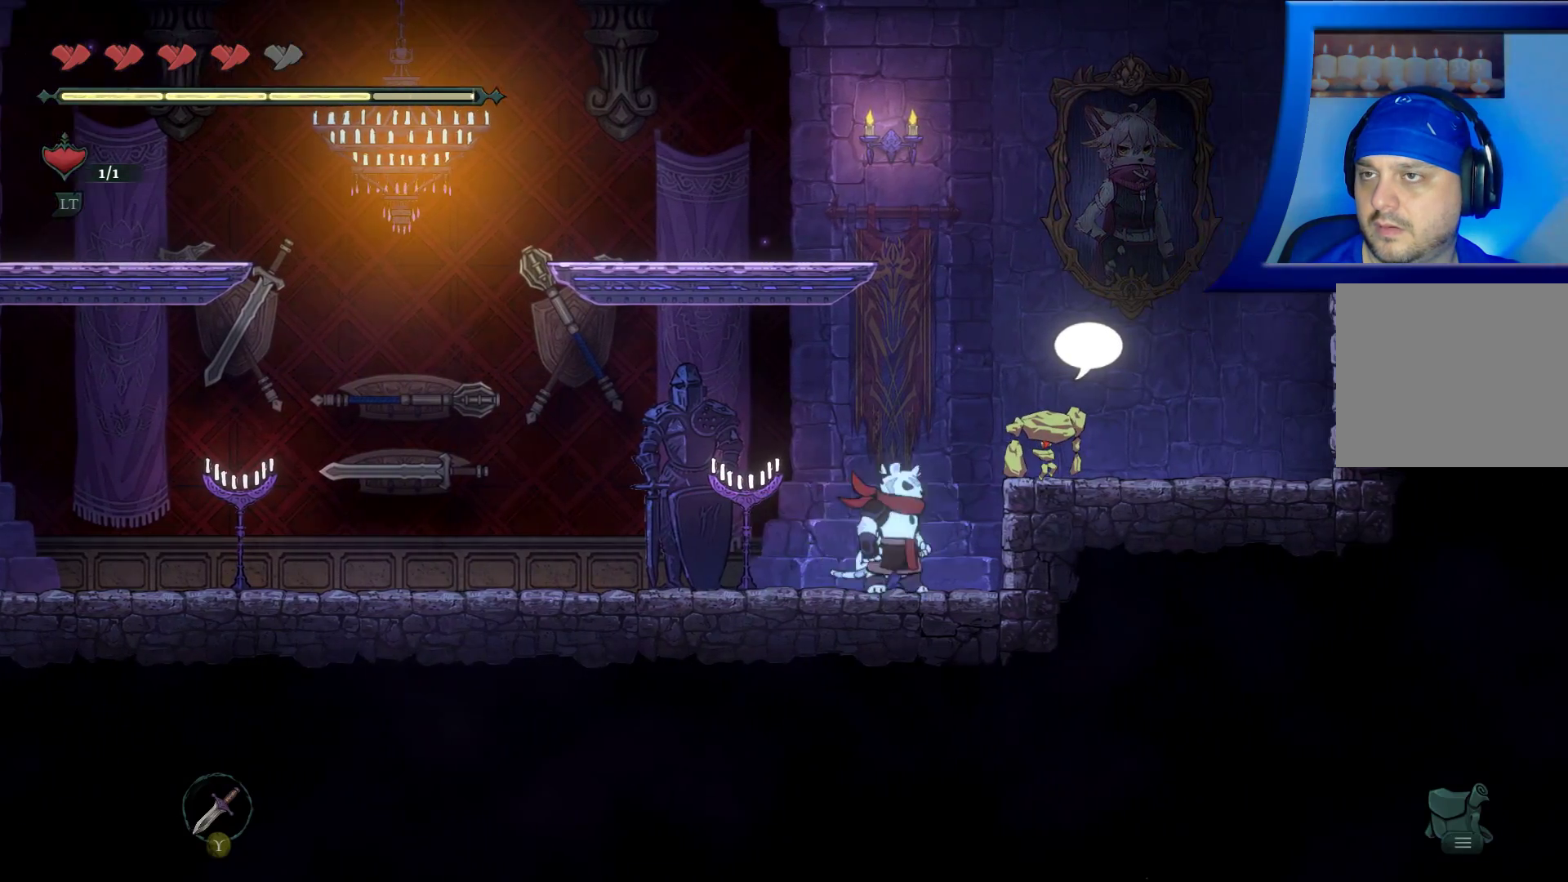
{"dt_ms": 500, "buttons": ["A"], "left_stick": "up-left", "right_stick": "center", "events": [[17, "left_stick", "left"], [317, "left_stick", "up-left"], [400, "A", "down"]]}
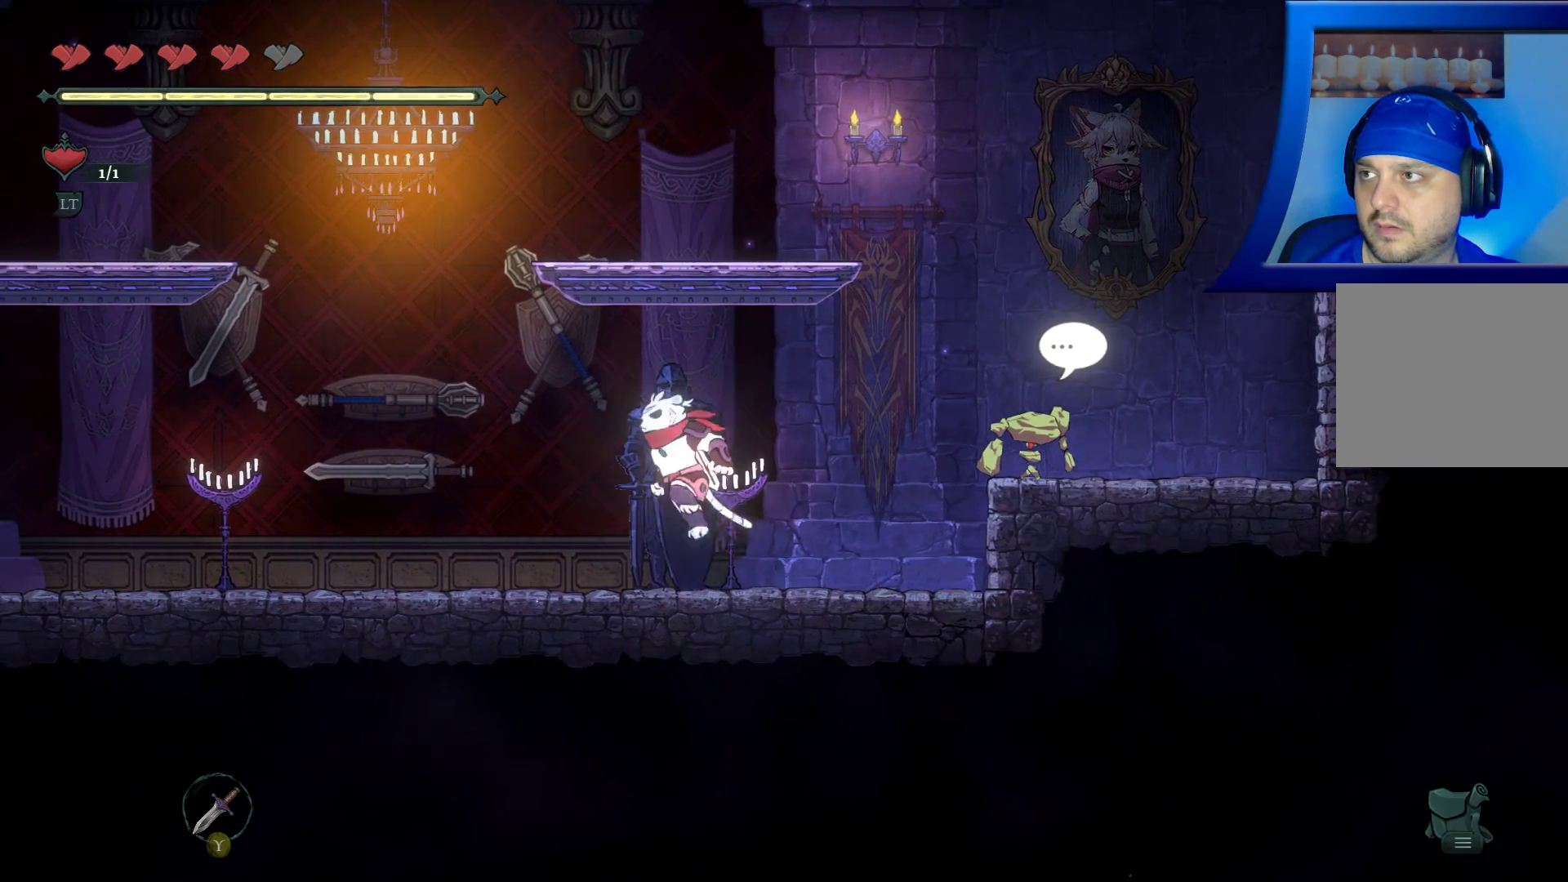
{"dt_ms": 500, "buttons": [], "left_stick": "up-left", "right_stick": "center", "events": [[267, "X", "down"], [467, "X", "up"], [500, "A", "up"]]}
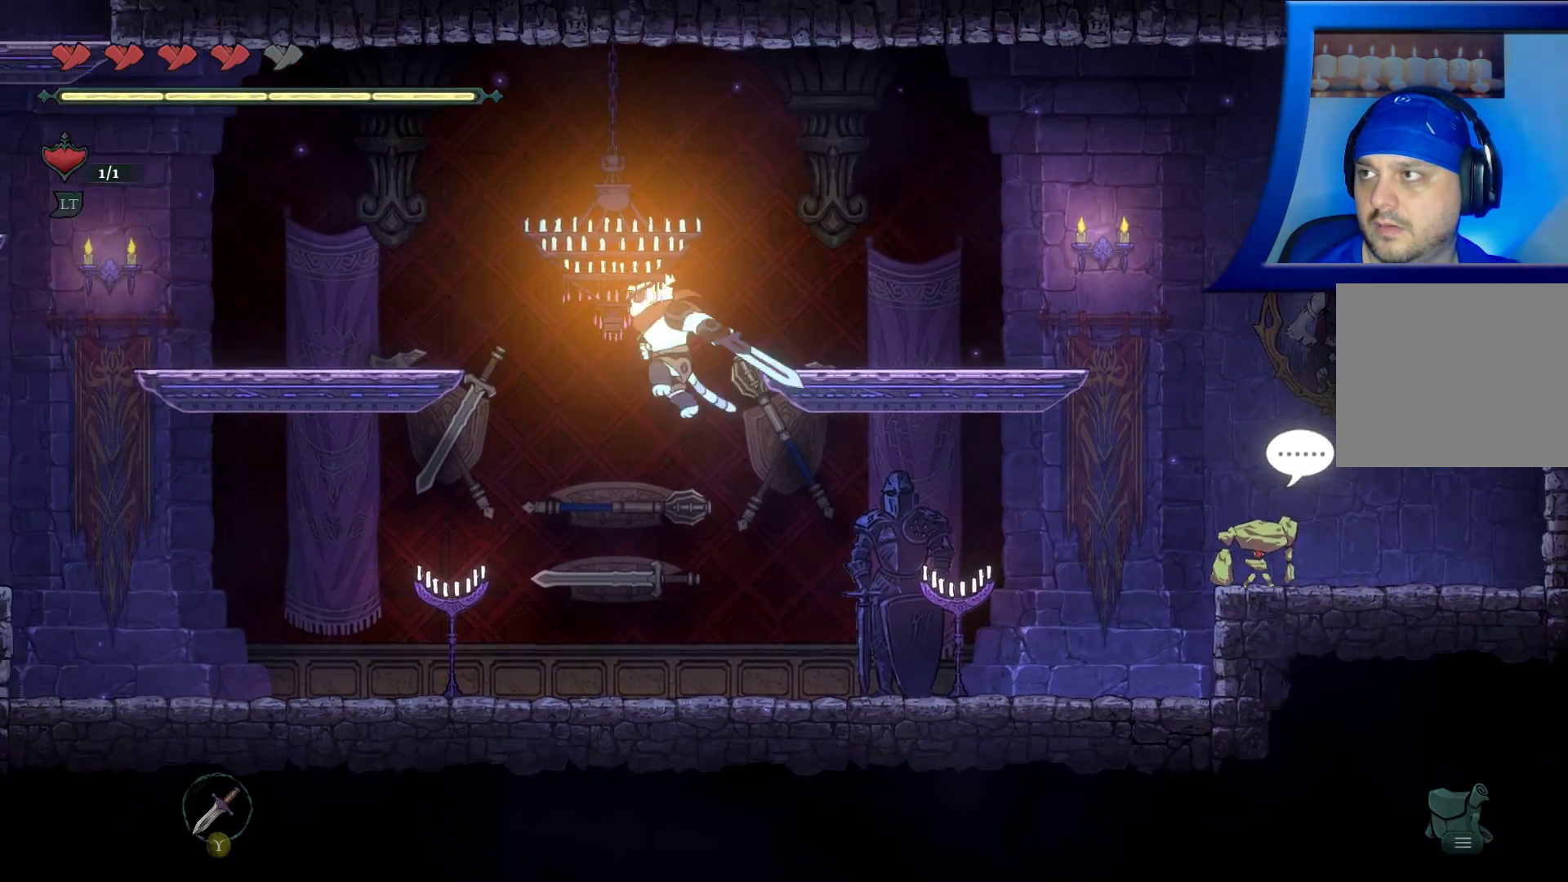
{"dt_ms": 500, "buttons": [], "left_stick": "center", "right_stick": "center", "events": [[133, "left_stick", "center"]]}
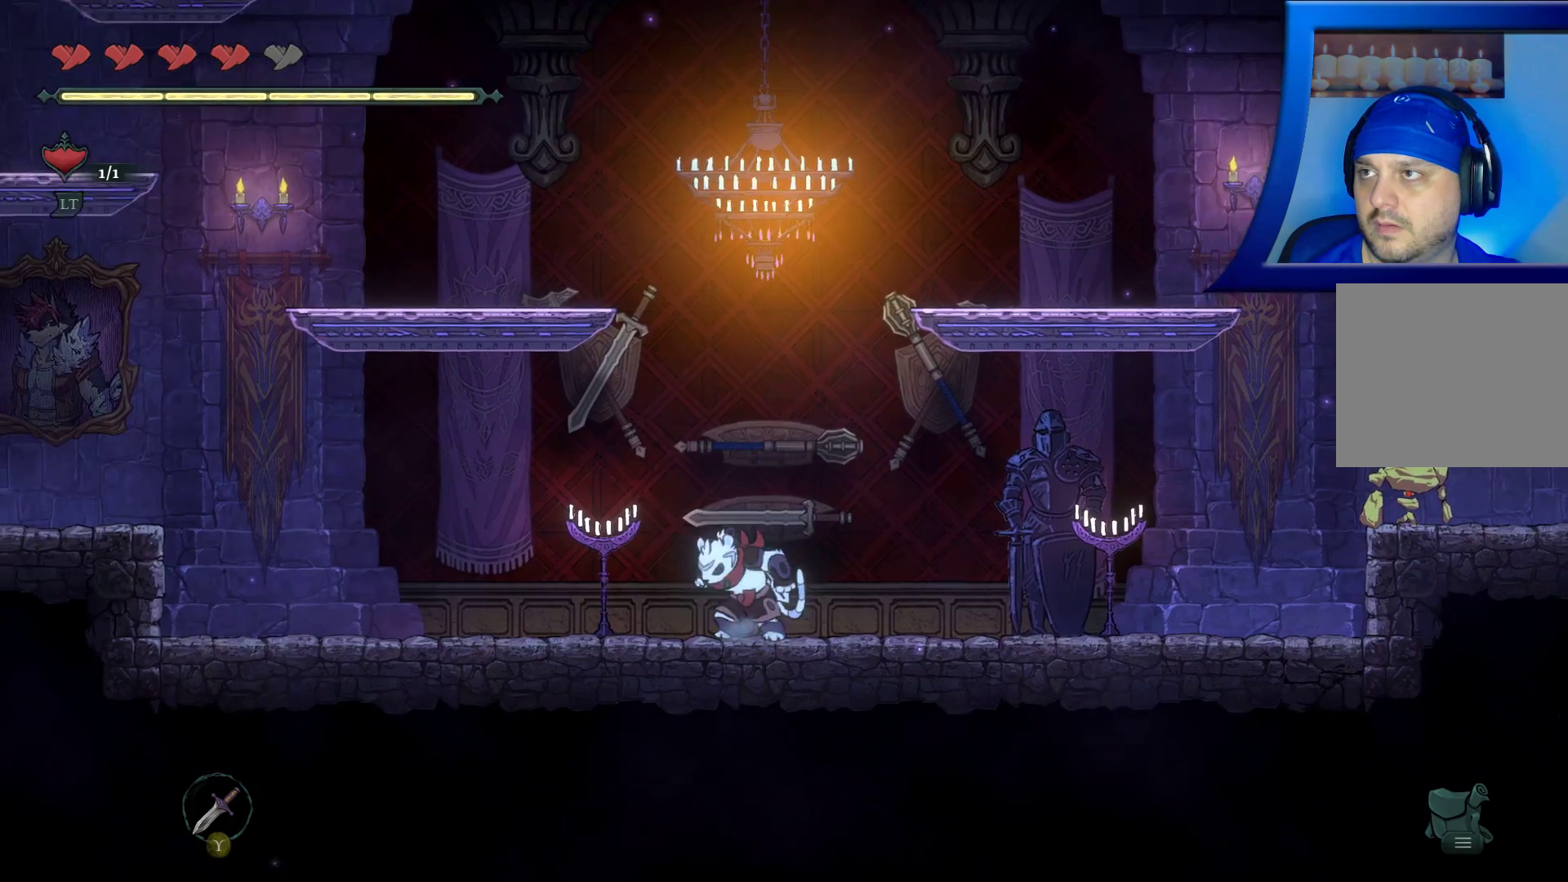
{"dt_ms": 1000, "buttons": ["X"], "left_stick": "up", "right_stick": "center"}
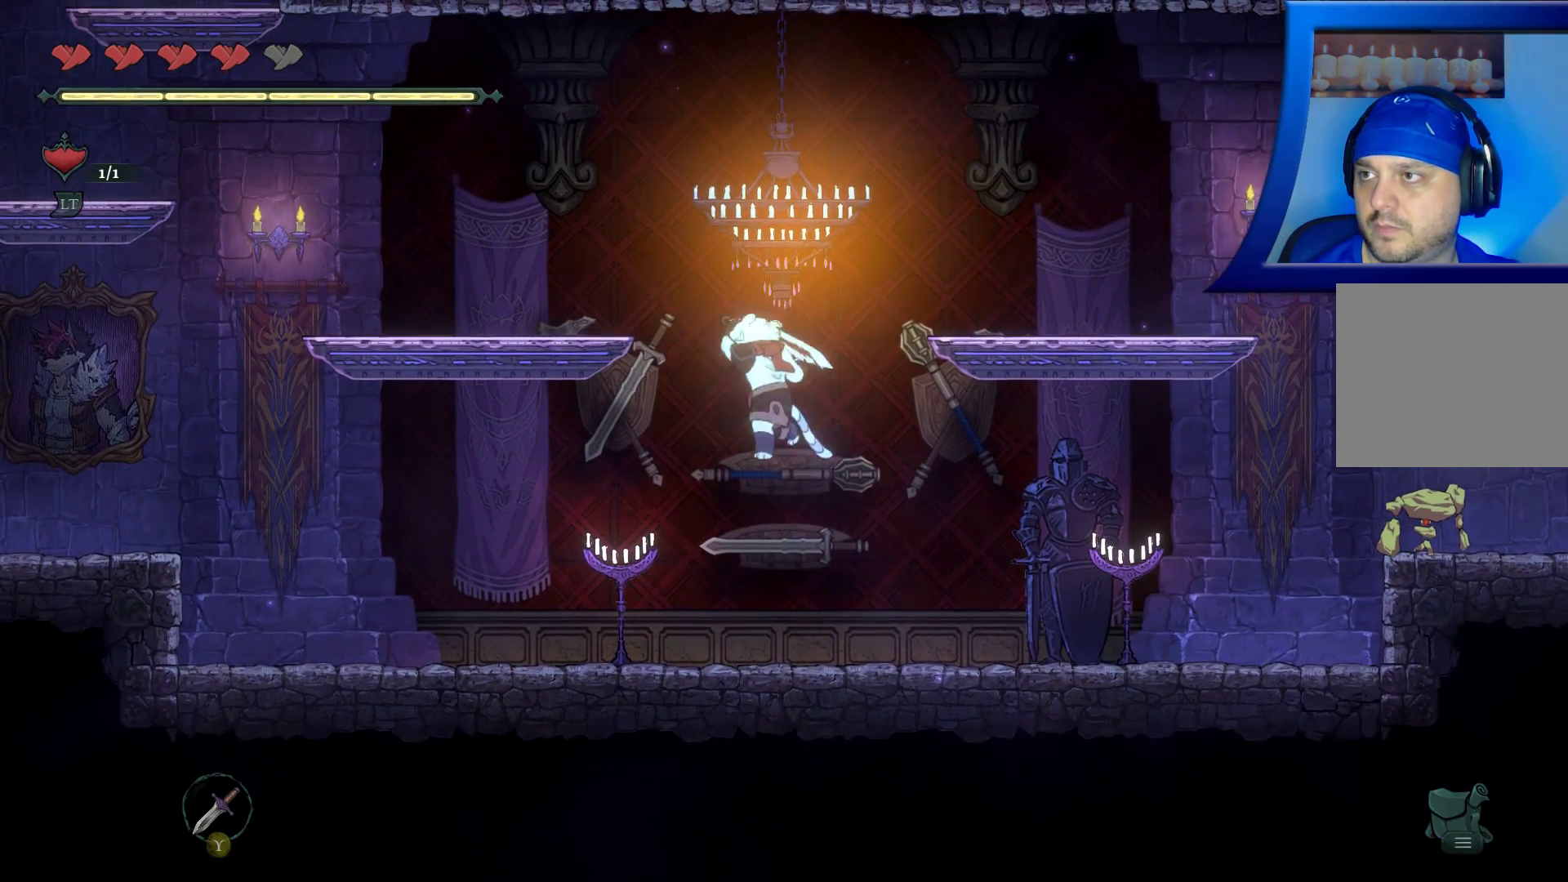
{"dt_ms": 1000, "buttons": ["A", "X"], "left_stick": "right", "right_stick": "center"}